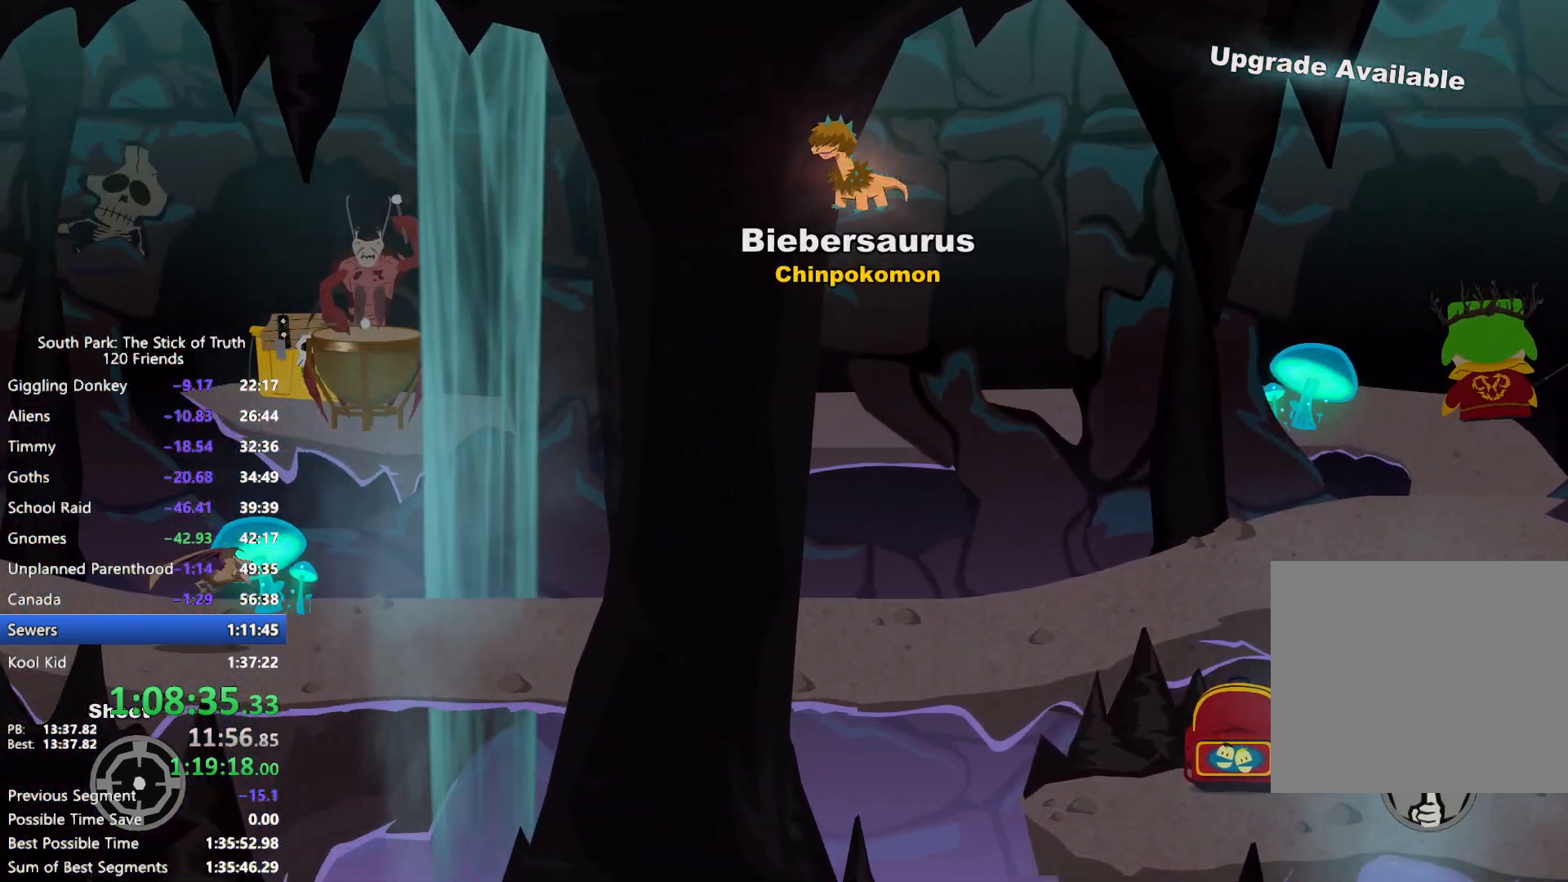
Gameplay with a controller (Xbox layout); each line is a JSON object with the inputs held at the frame after it (dt_ms = milliseconds from this image to that frame). "events" lists button and stick changes between this image and that frame as [ms after this image, input, new state], when the widget could be followed in between. Not read: L3 R3.
{"dt_ms": 500, "buttons": ["B"], "left_stick": "left", "right_stick": "center", "events": []}
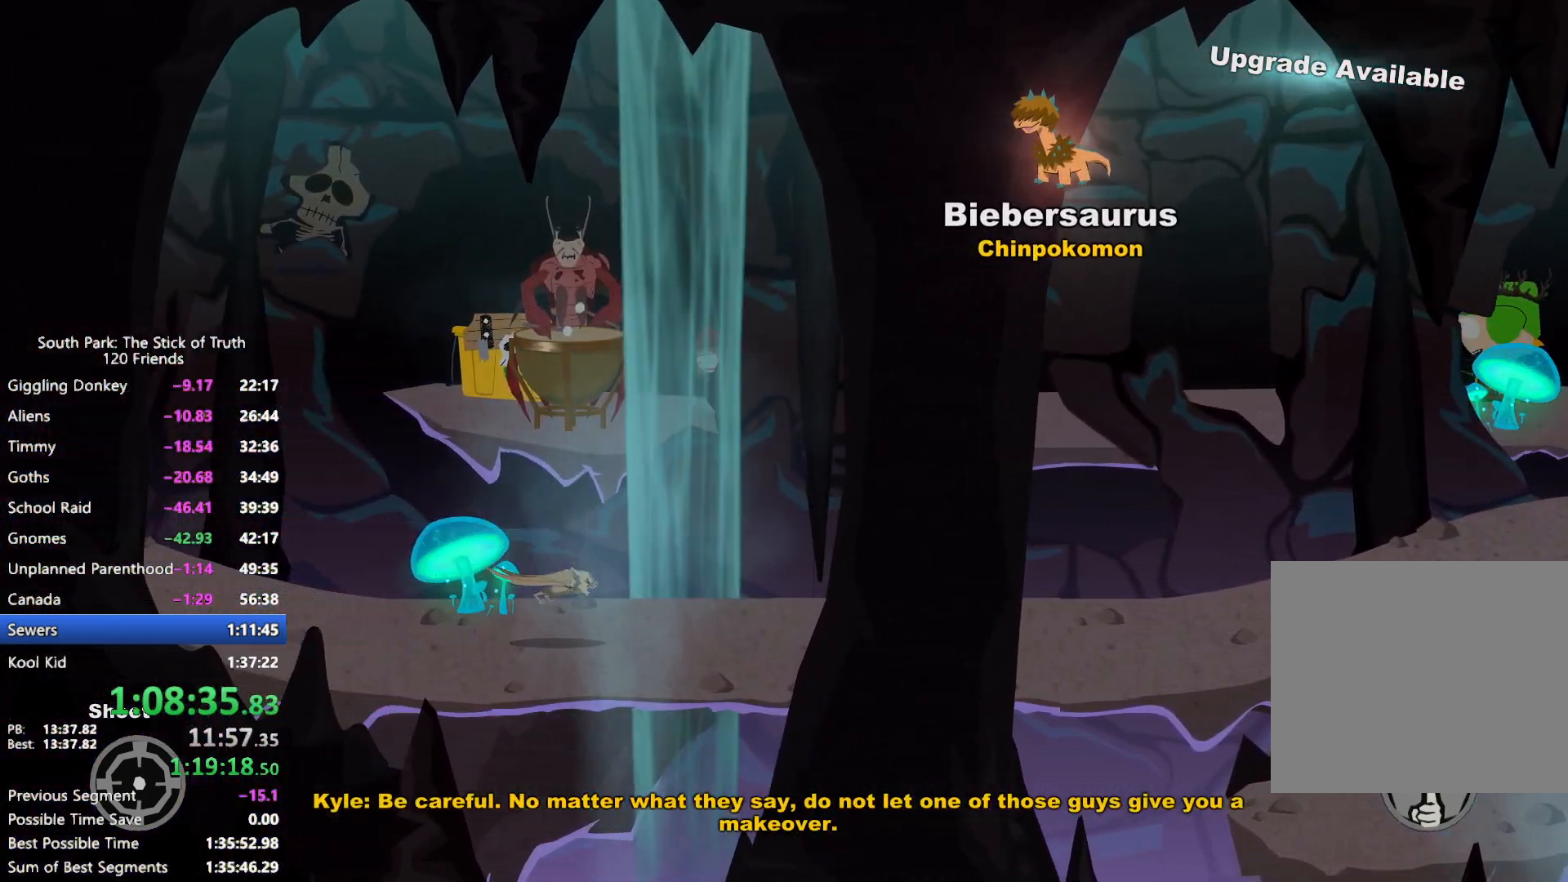
{"dt_ms": 500, "buttons": ["B"], "left_stick": "right", "right_stick": "center", "events": [[183, "A", "down"], [267, "A", "up"], [267, "left_stick", "right"]]}
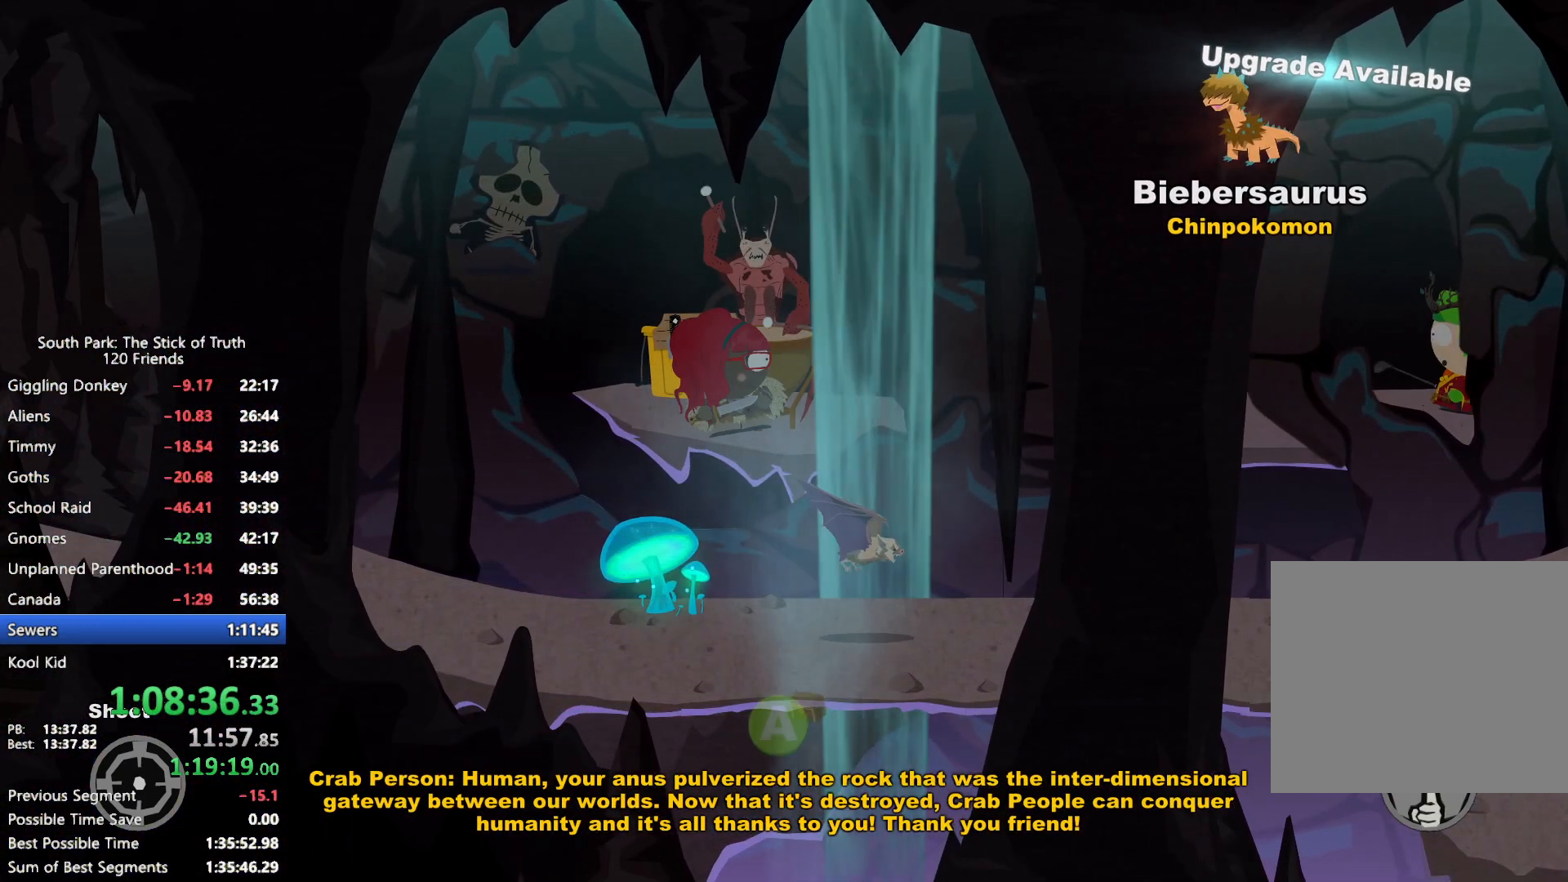
{"dt_ms": 500, "buttons": ["B"], "left_stick": "right", "right_stick": "center", "events": []}
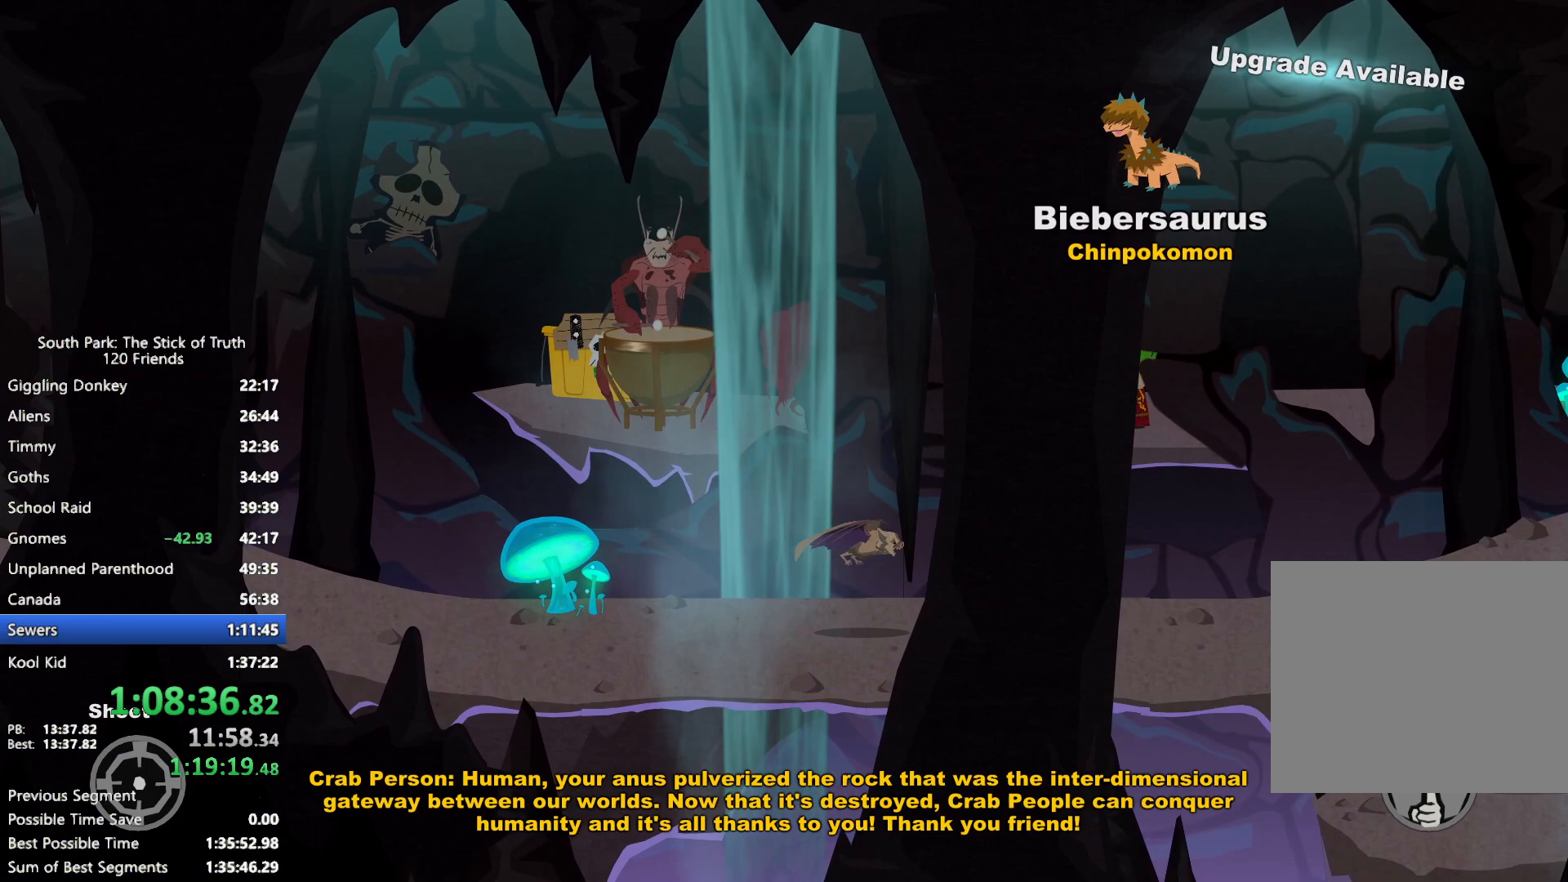
{"dt_ms": 500, "buttons": ["B"], "left_stick": "right", "right_stick": "center", "events": []}
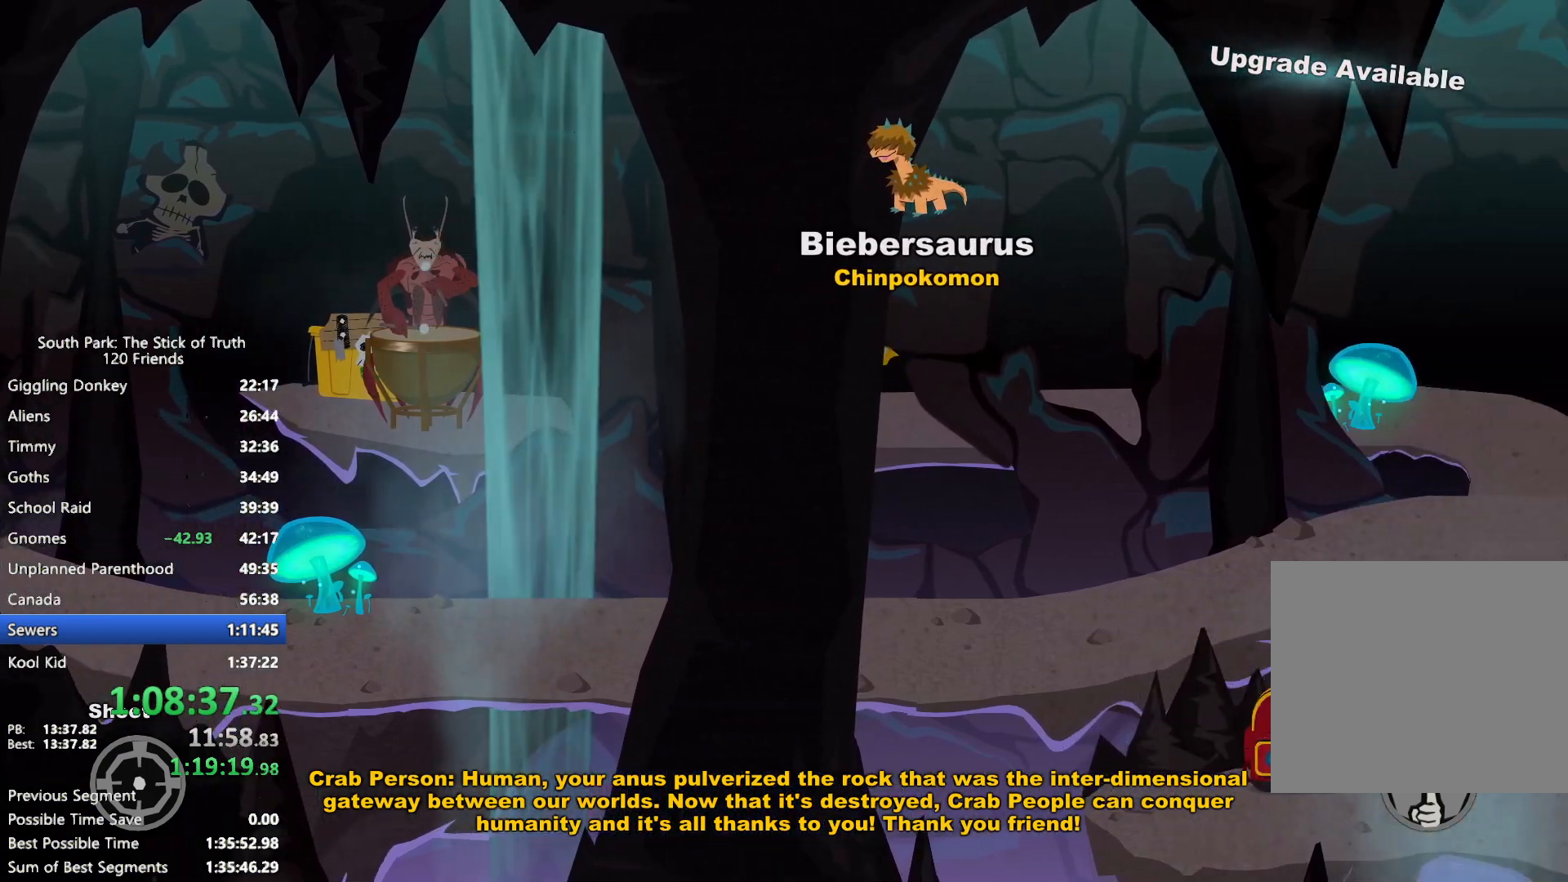
{"dt_ms": 500, "buttons": ["B"], "left_stick": "right", "right_stick": "center", "events": []}
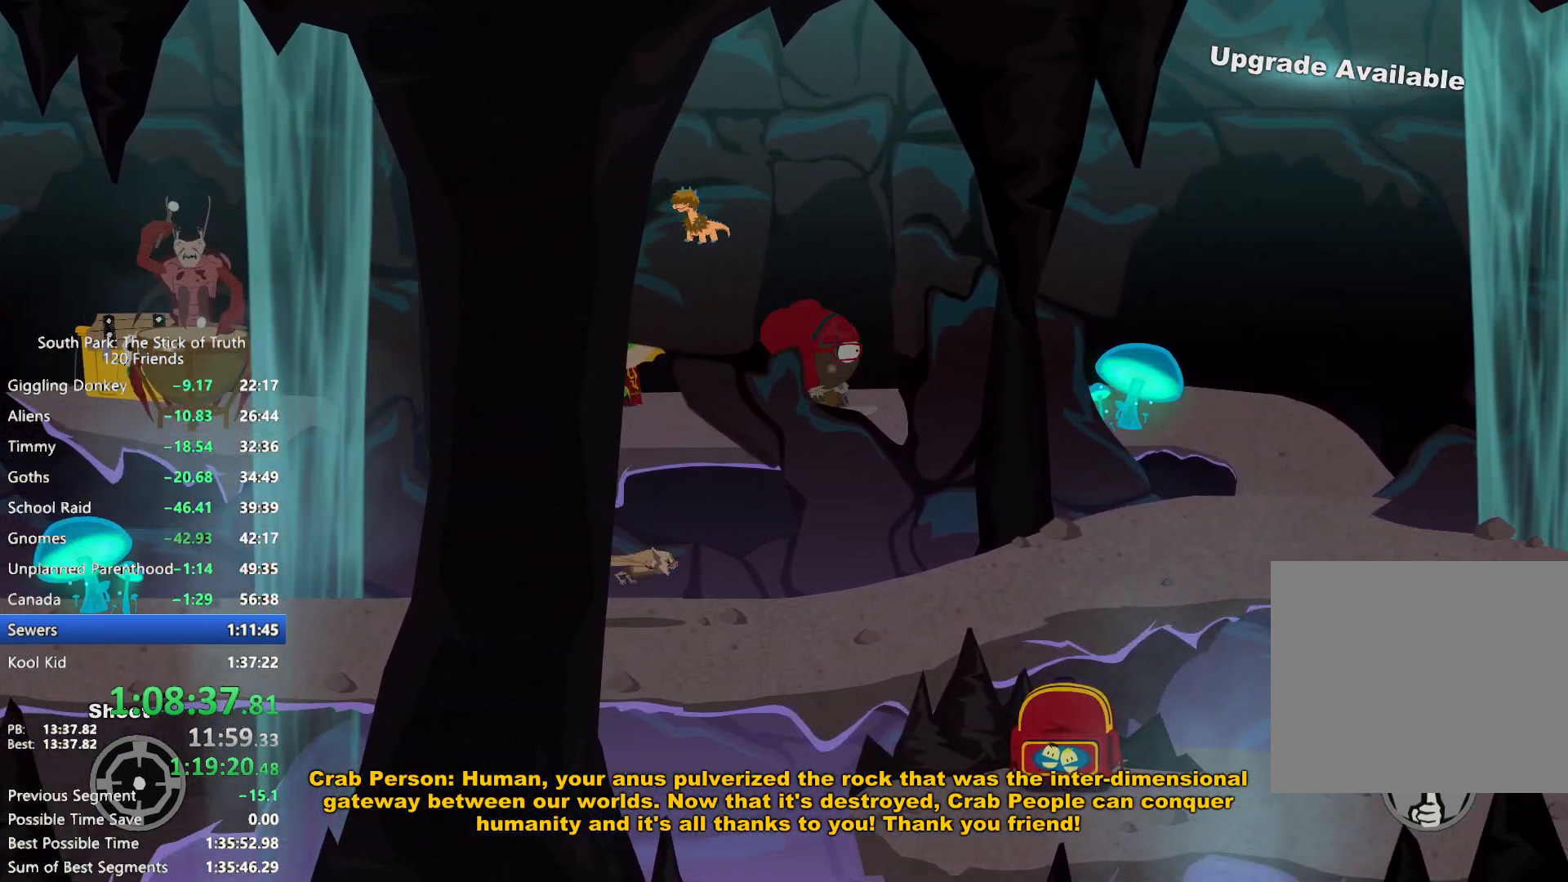
{"dt_ms": 500, "buttons": ["B"], "left_stick": "right", "right_stick": "center", "events": []}
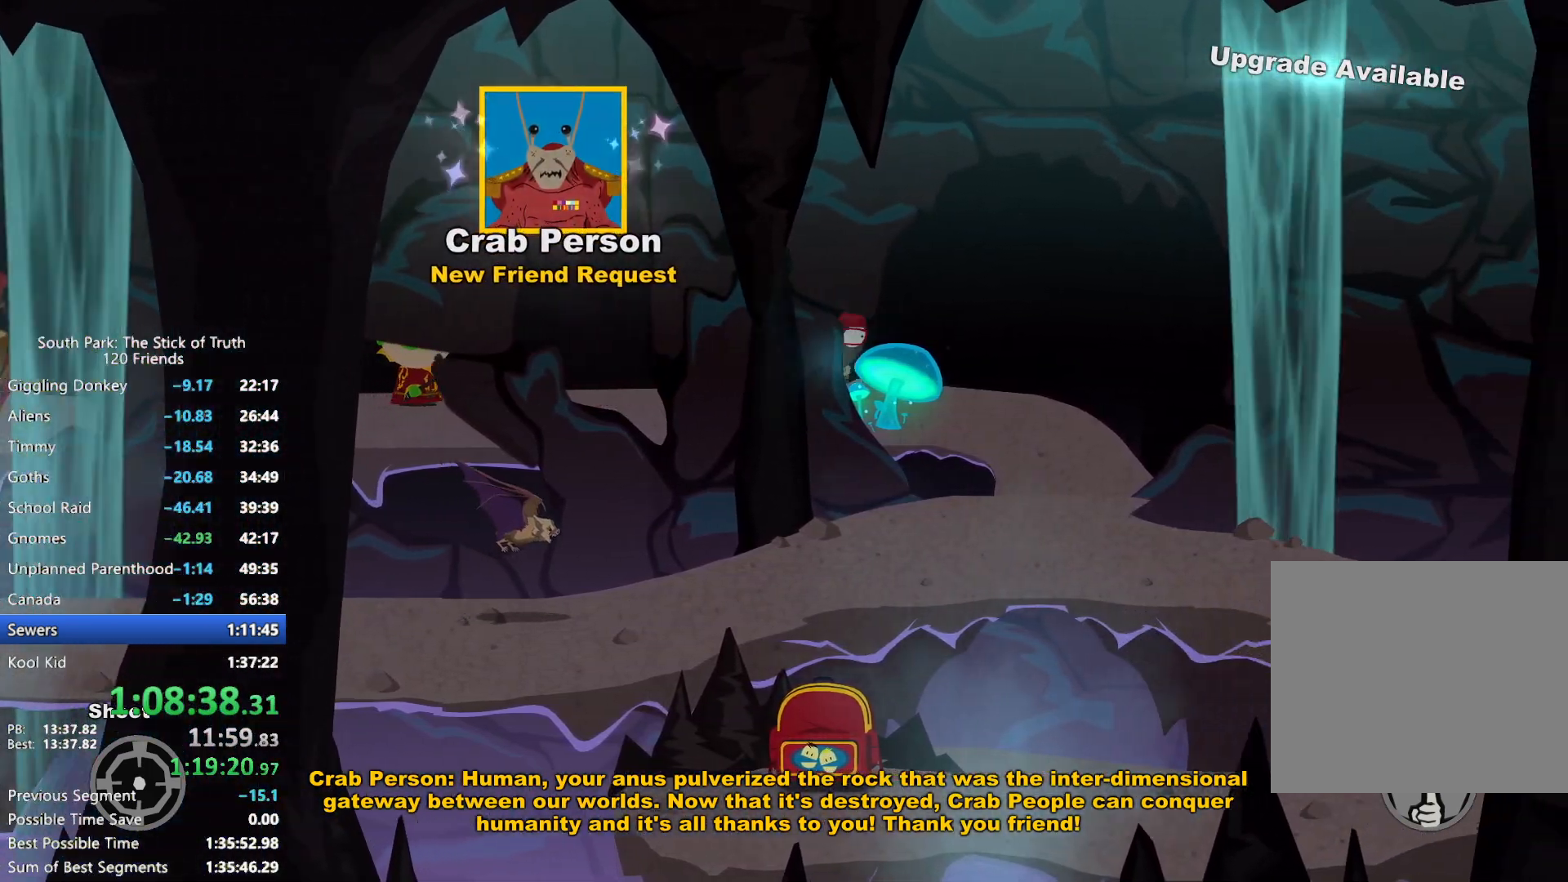
{"dt_ms": 500, "buttons": ["B"], "left_stick": "down-right", "right_stick": "center", "events": [[200, "left_stick", "down-right"]]}
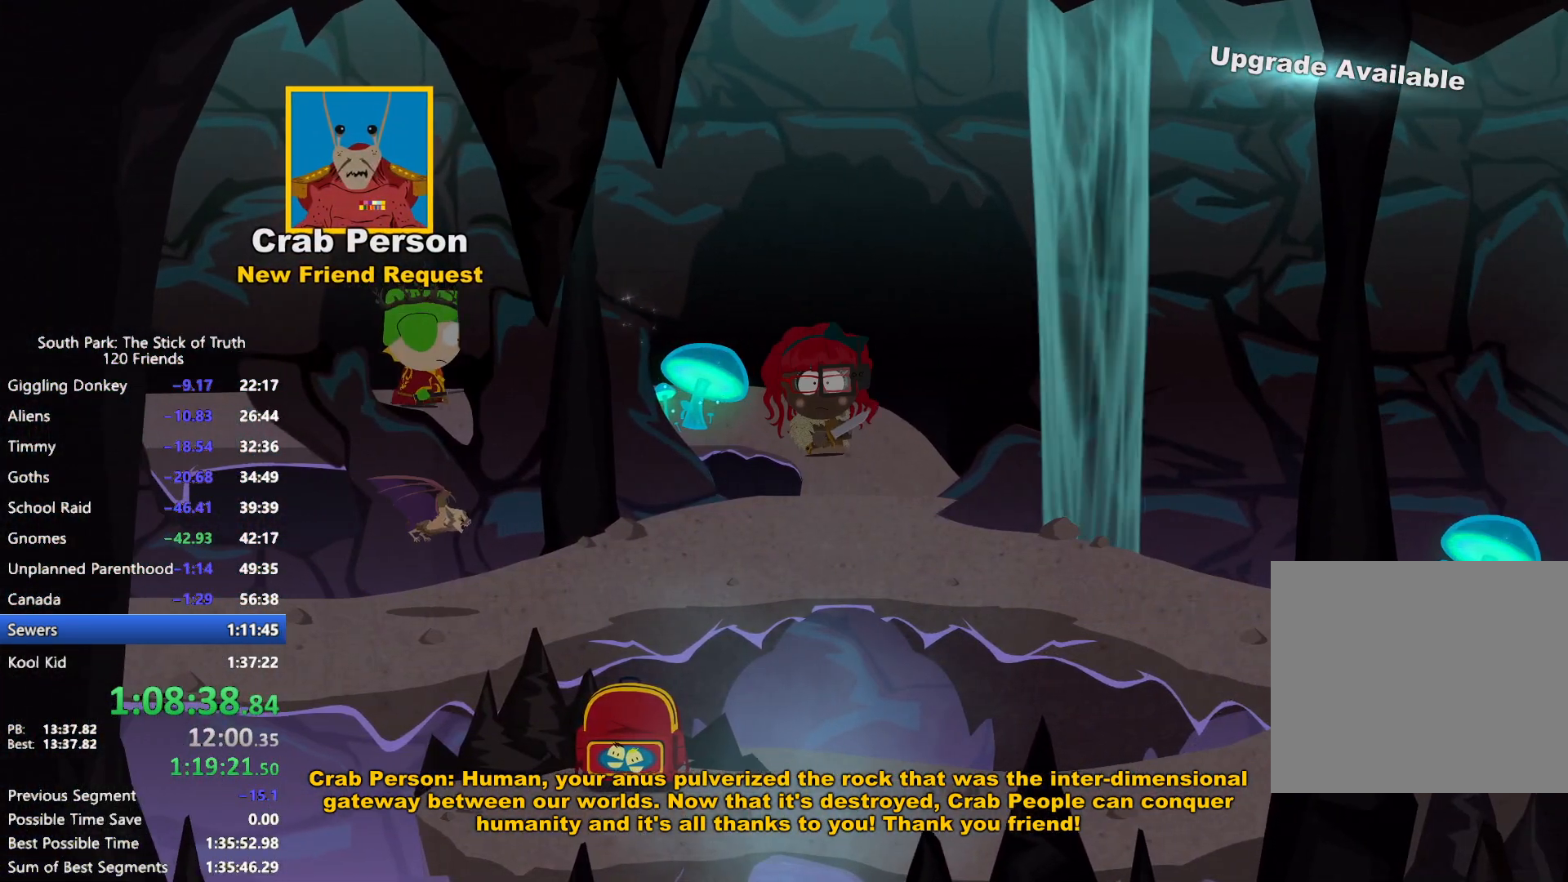
{"dt_ms": 500, "buttons": ["B"], "left_stick": "right", "right_stick": "center", "events": [[450, "left_stick", "right"]]}
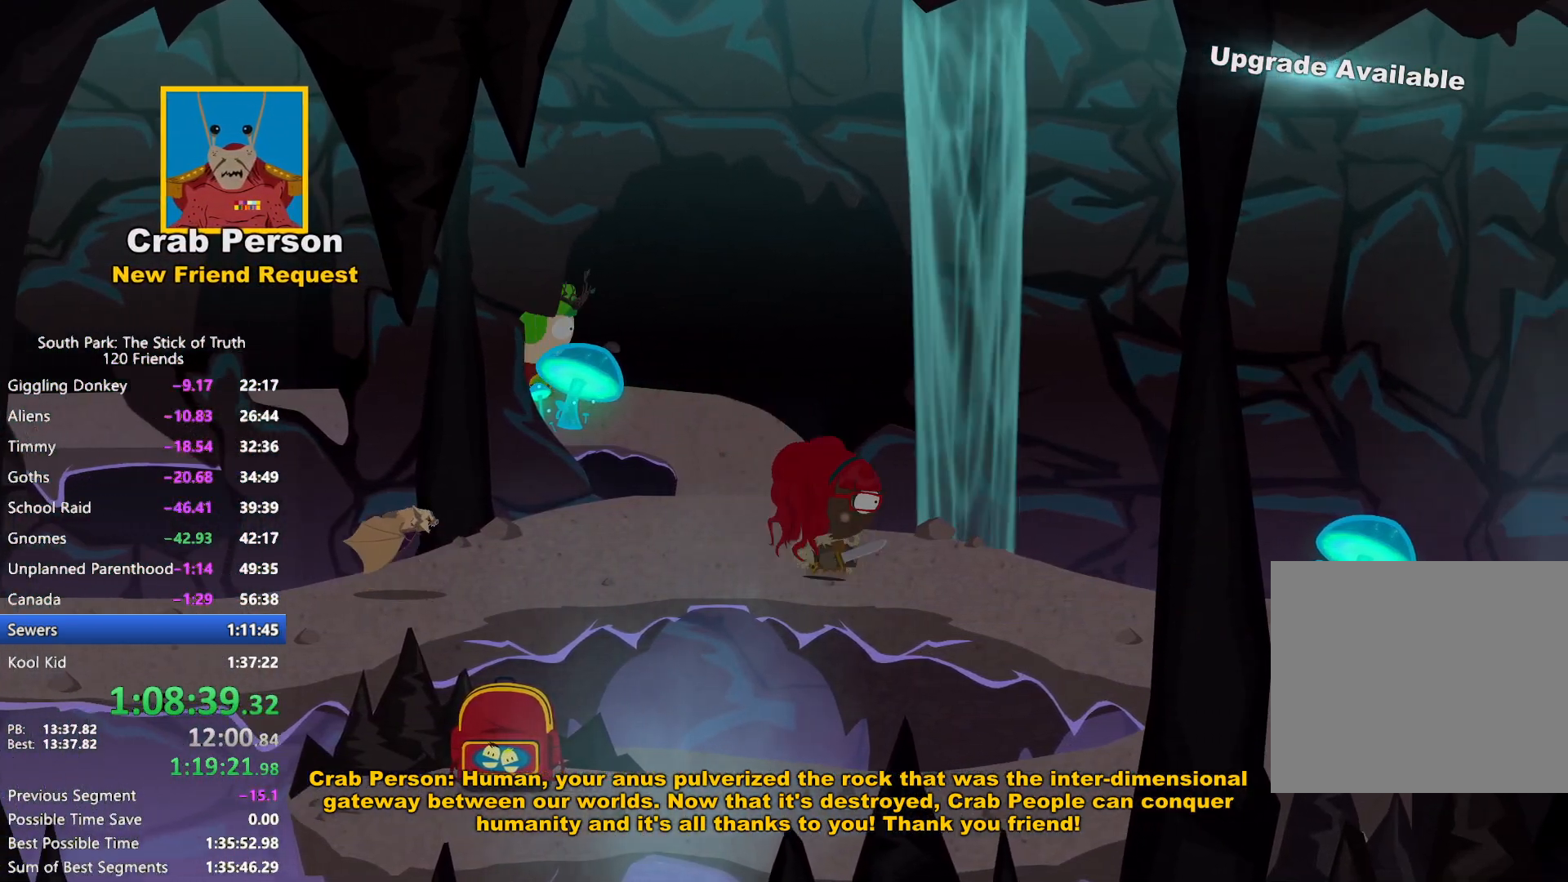
{"dt_ms": 500, "buttons": [], "left_stick": "right", "right_stick": "center", "events": [[500, "B", "up"]]}
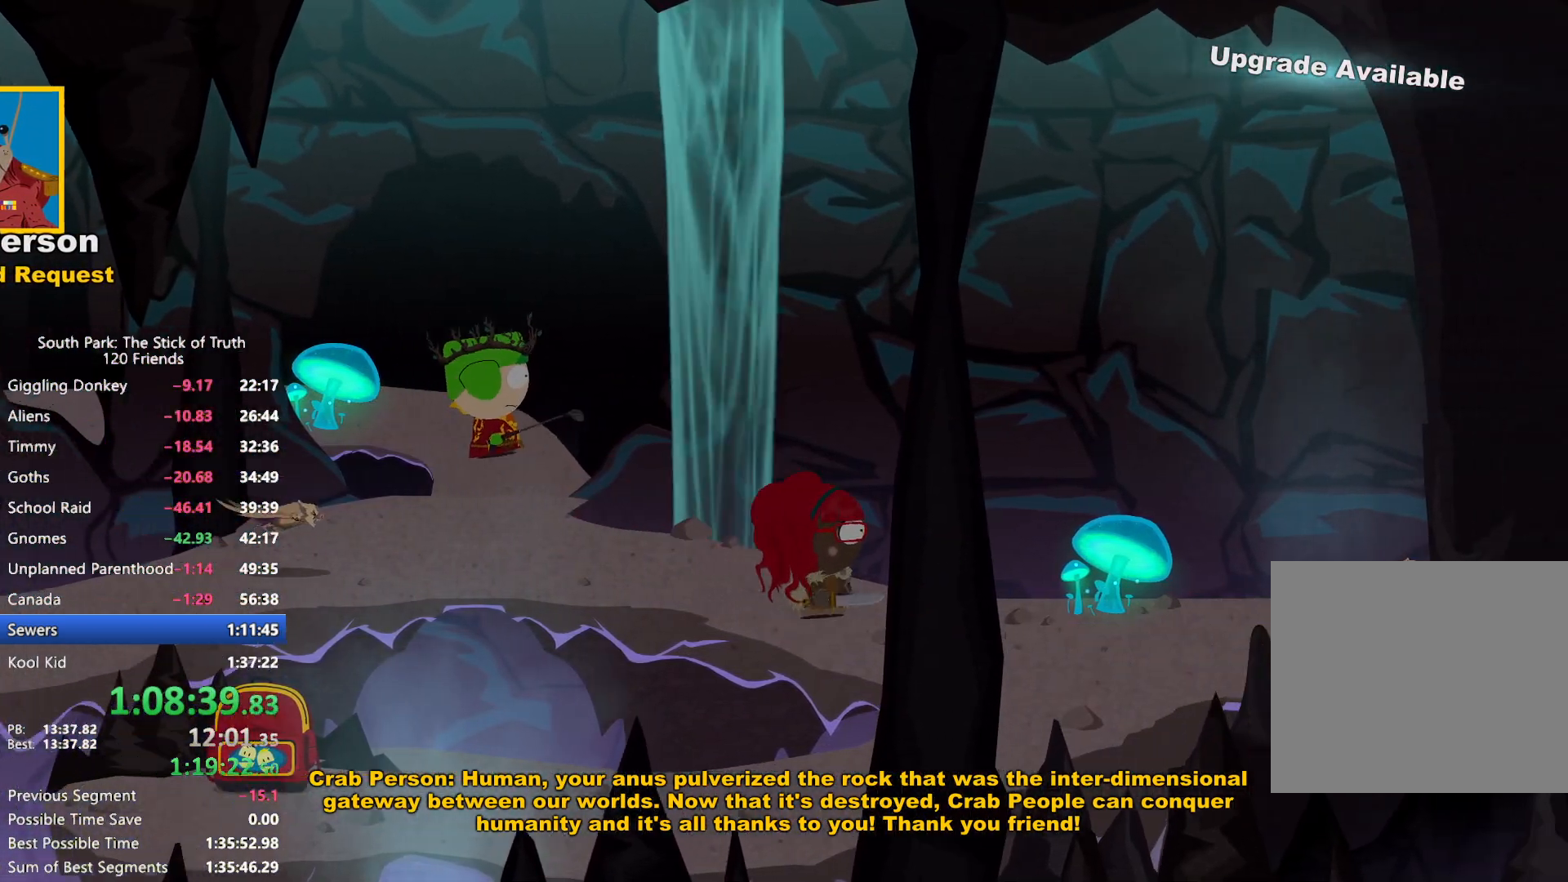
{"dt_ms": 500, "buttons": [], "left_stick": "right", "right_stick": "center", "events": [[83, "right_stick", "down-left"], [167, "right_stick", "up"], [250, "right_stick", "center"]]}
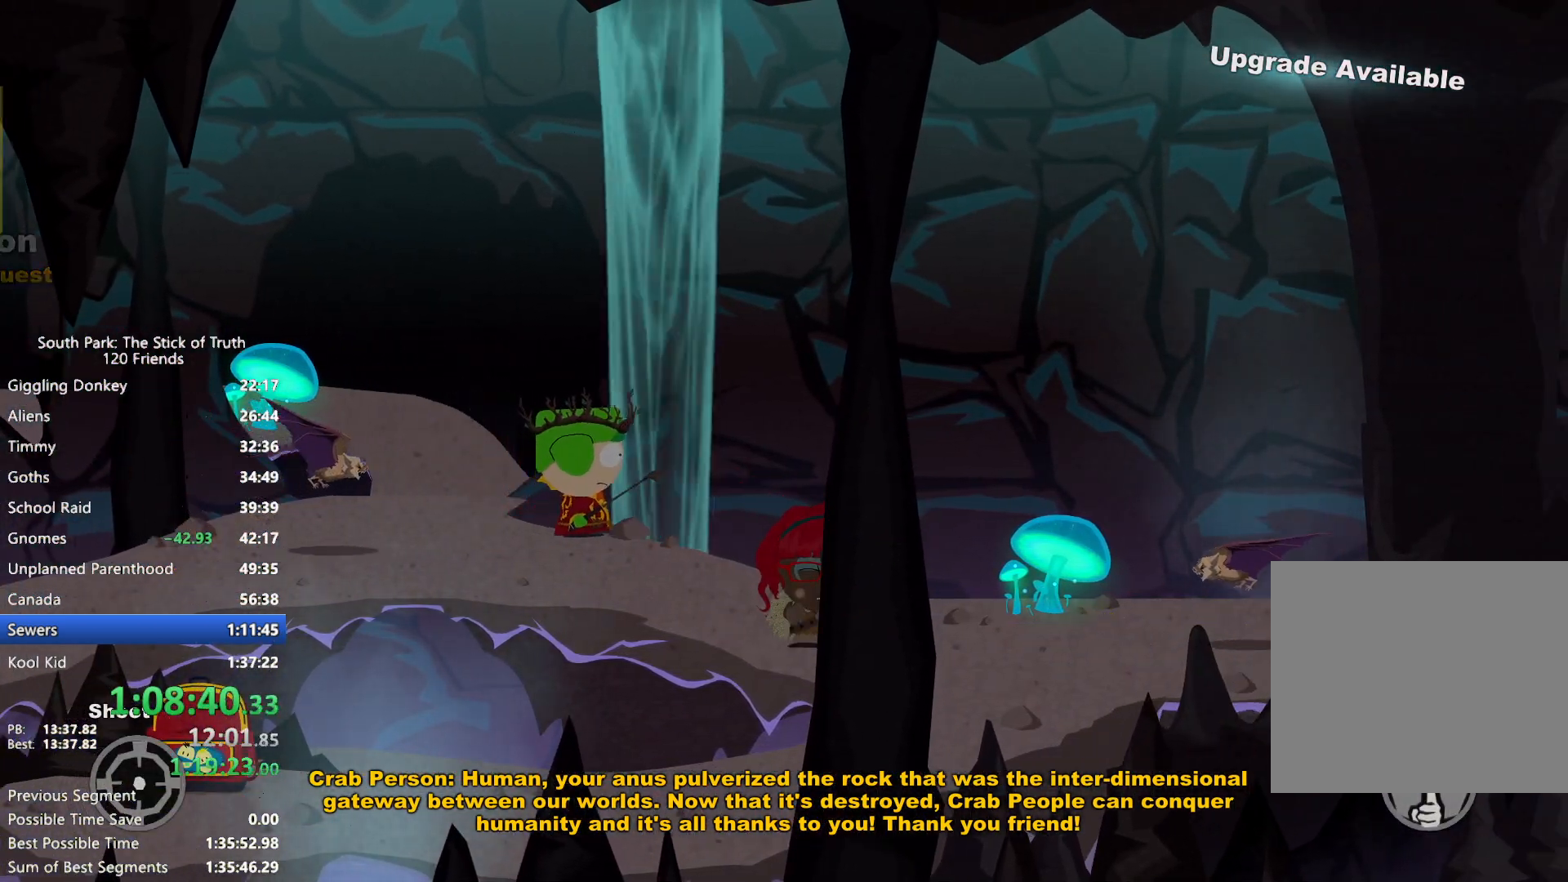
{"dt_ms": 500, "buttons": [], "left_stick": "right", "right_stick": "center", "events": []}
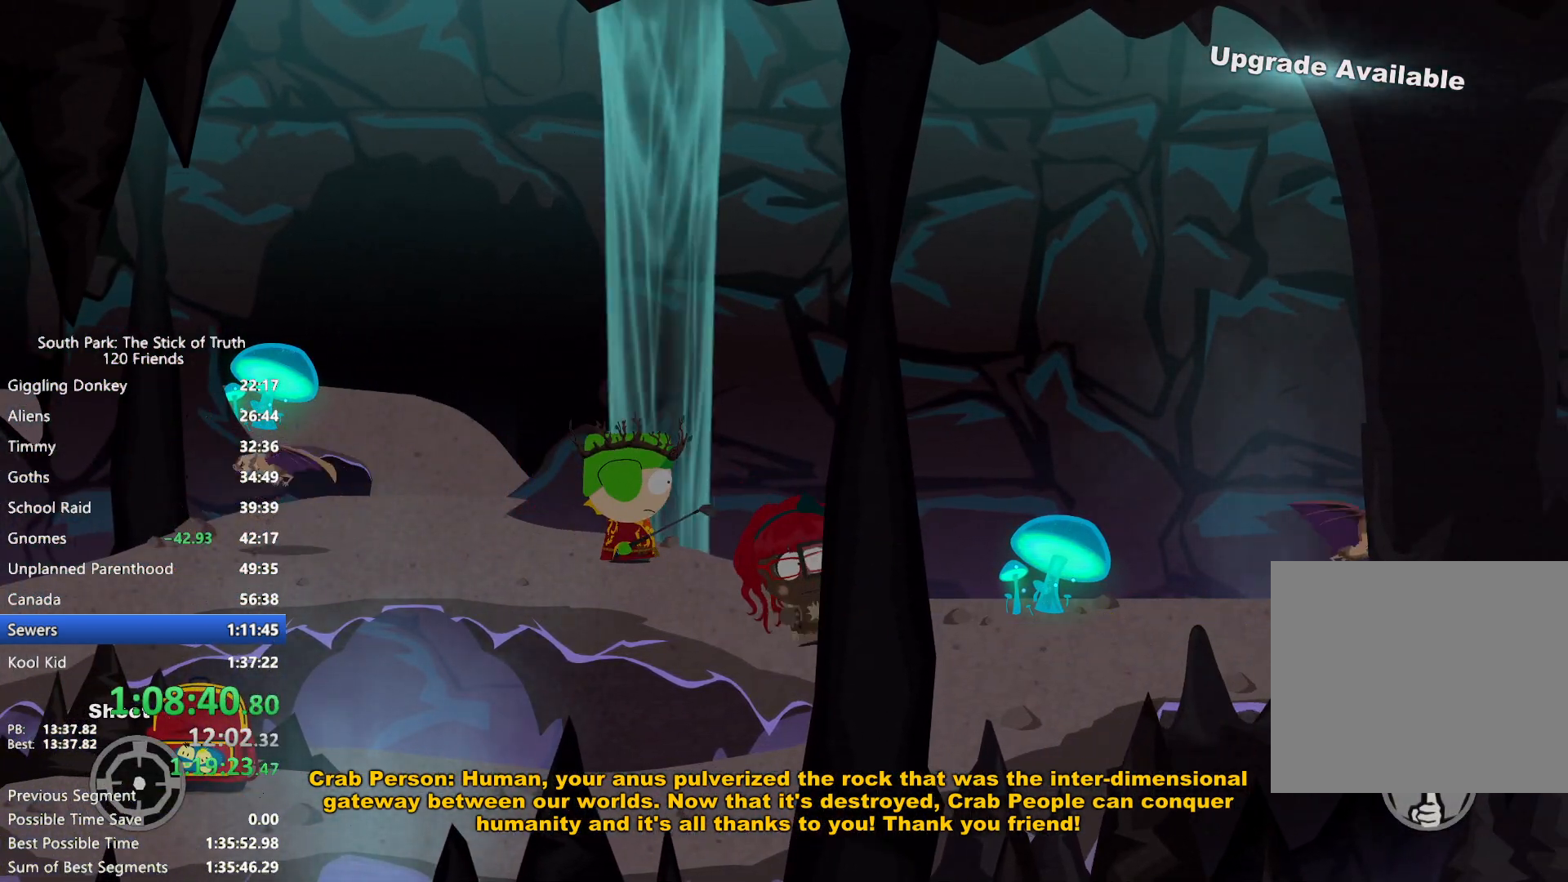
{"dt_ms": 500, "buttons": ["A"], "left_stick": "right", "right_stick": "center", "events": [[500, "A", "down"]]}
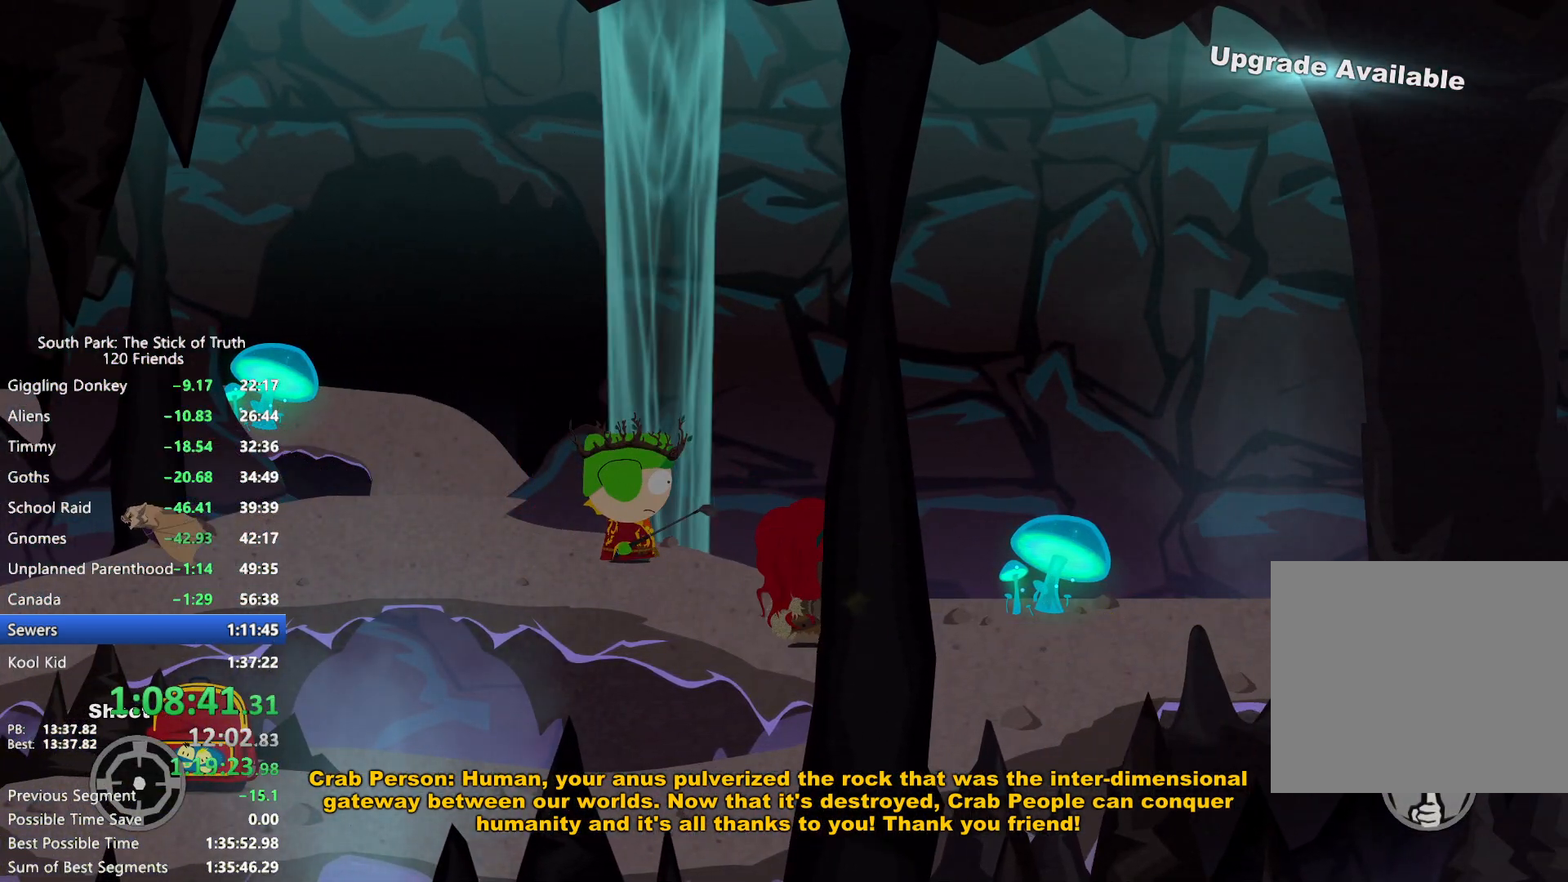
{"dt_ms": 500, "buttons": ["B"], "left_stick": "right", "right_stick": "center", "events": [[33, "A", "up"], [117, "B", "down"]]}
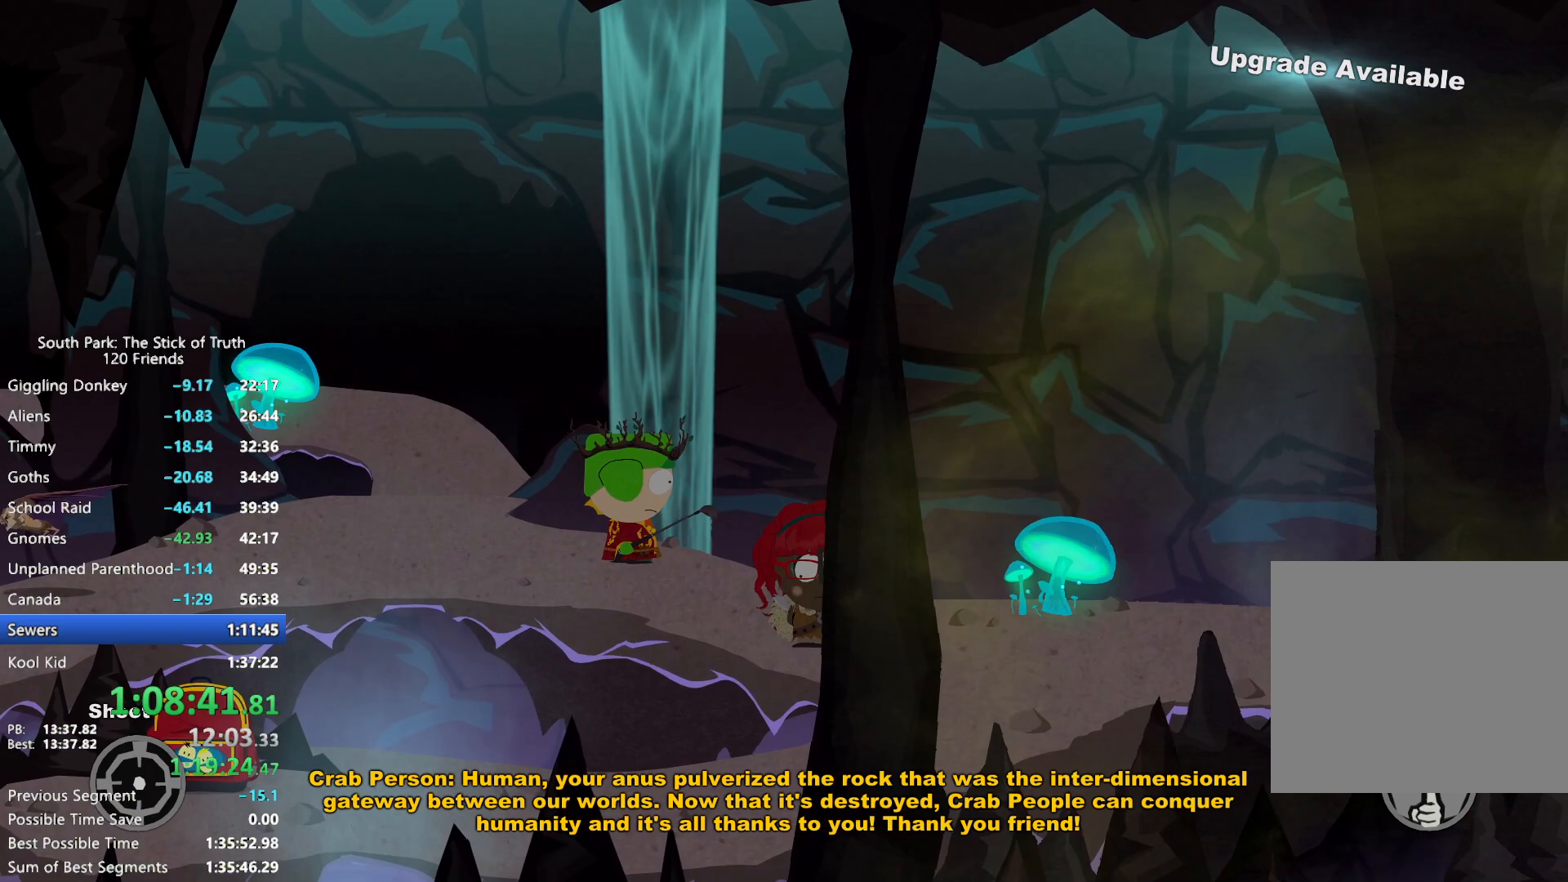
{"dt_ms": 500, "buttons": ["B"], "left_stick": "right", "right_stick": "center", "events": []}
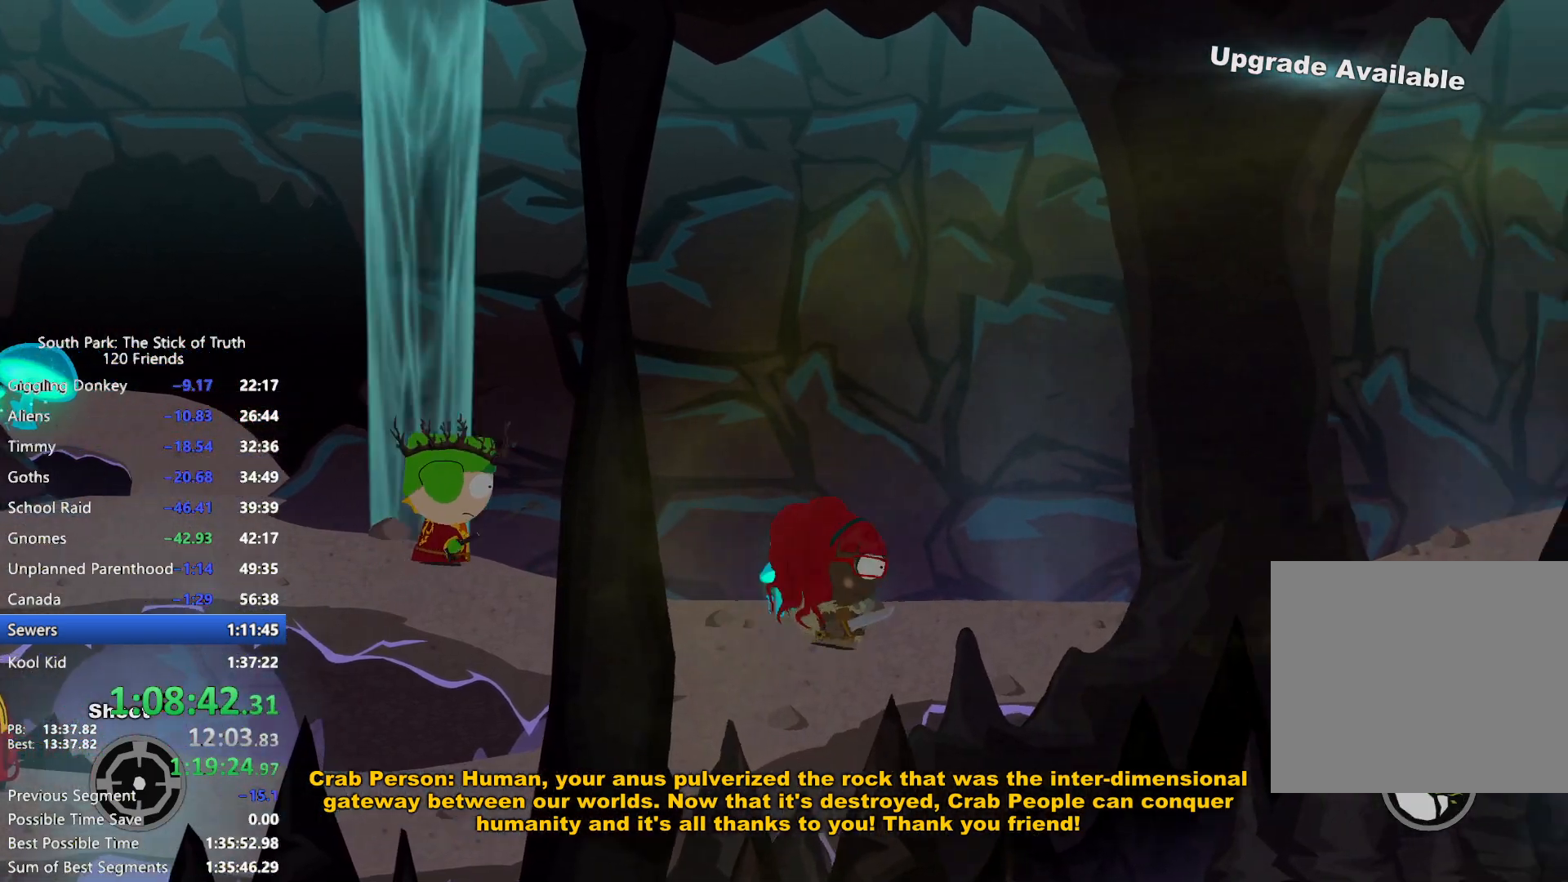
{"dt_ms": 1000, "buttons": ["B"], "left_stick": "right", "right_stick": "center", "events": []}
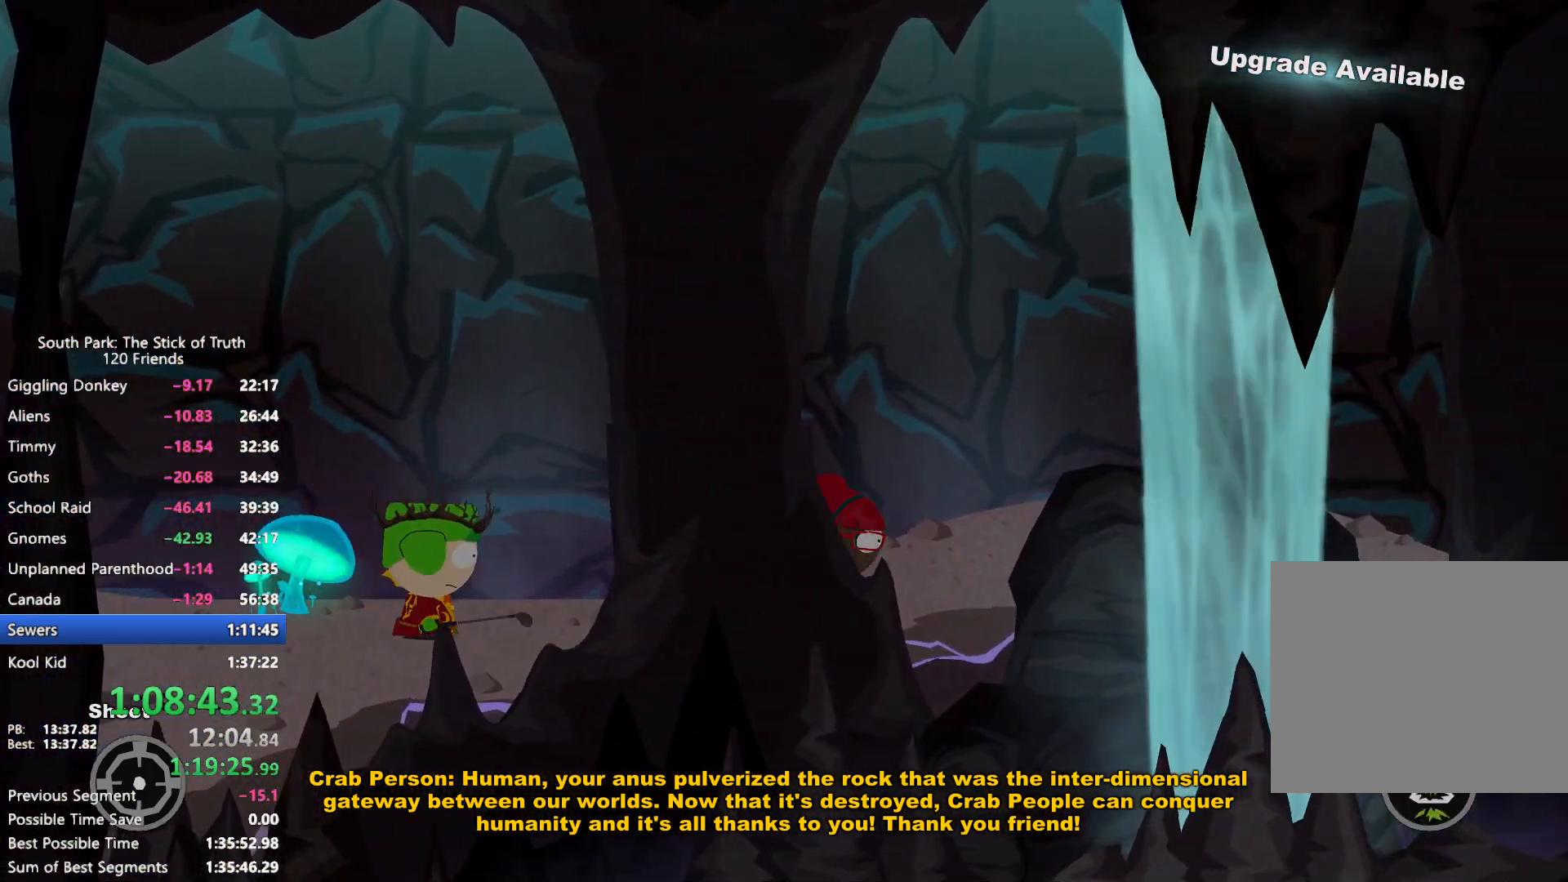
{"dt_ms": 500, "buttons": ["B"], "left_stick": "right", "right_stick": "center", "events": []}
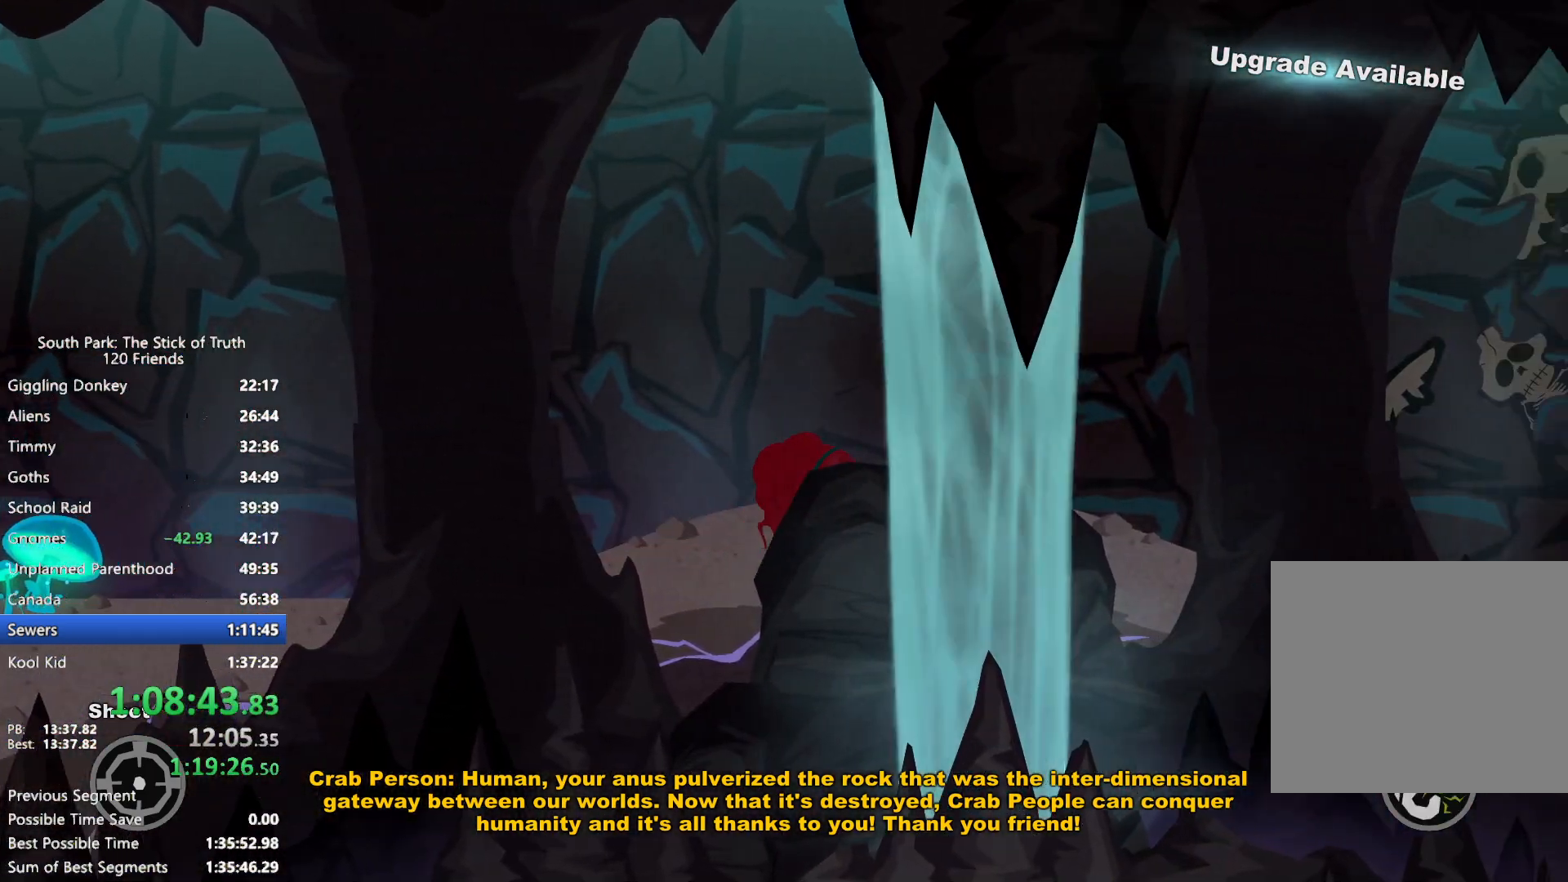
{"dt_ms": 500, "buttons": ["B"], "left_stick": "right", "right_stick": "center", "events": []}
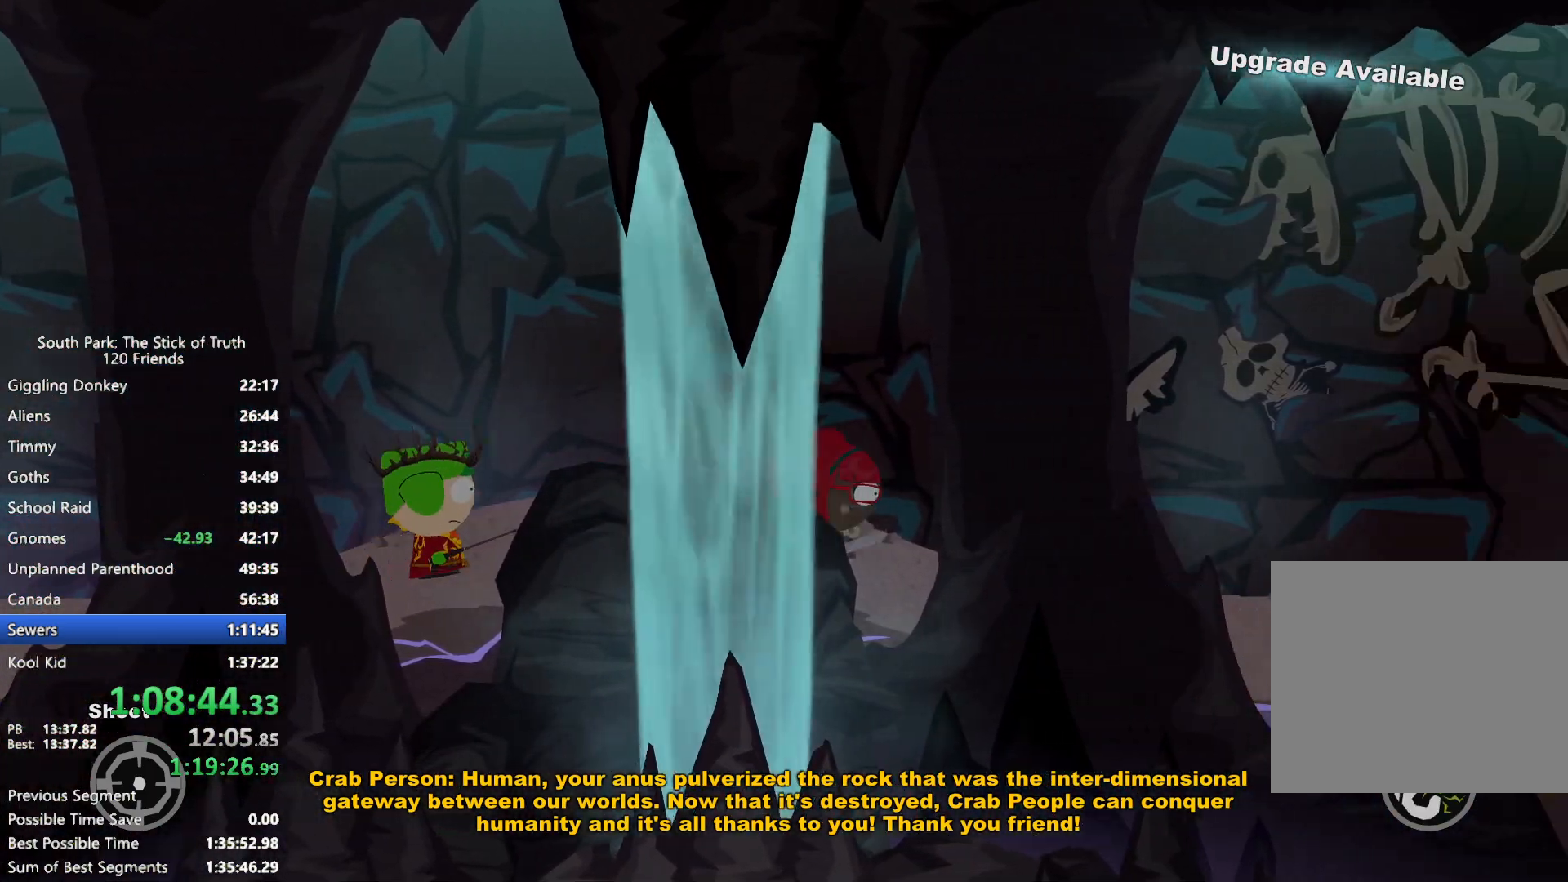
{"dt_ms": 1000, "buttons": ["B"], "left_stick": "right", "right_stick": "center", "events": []}
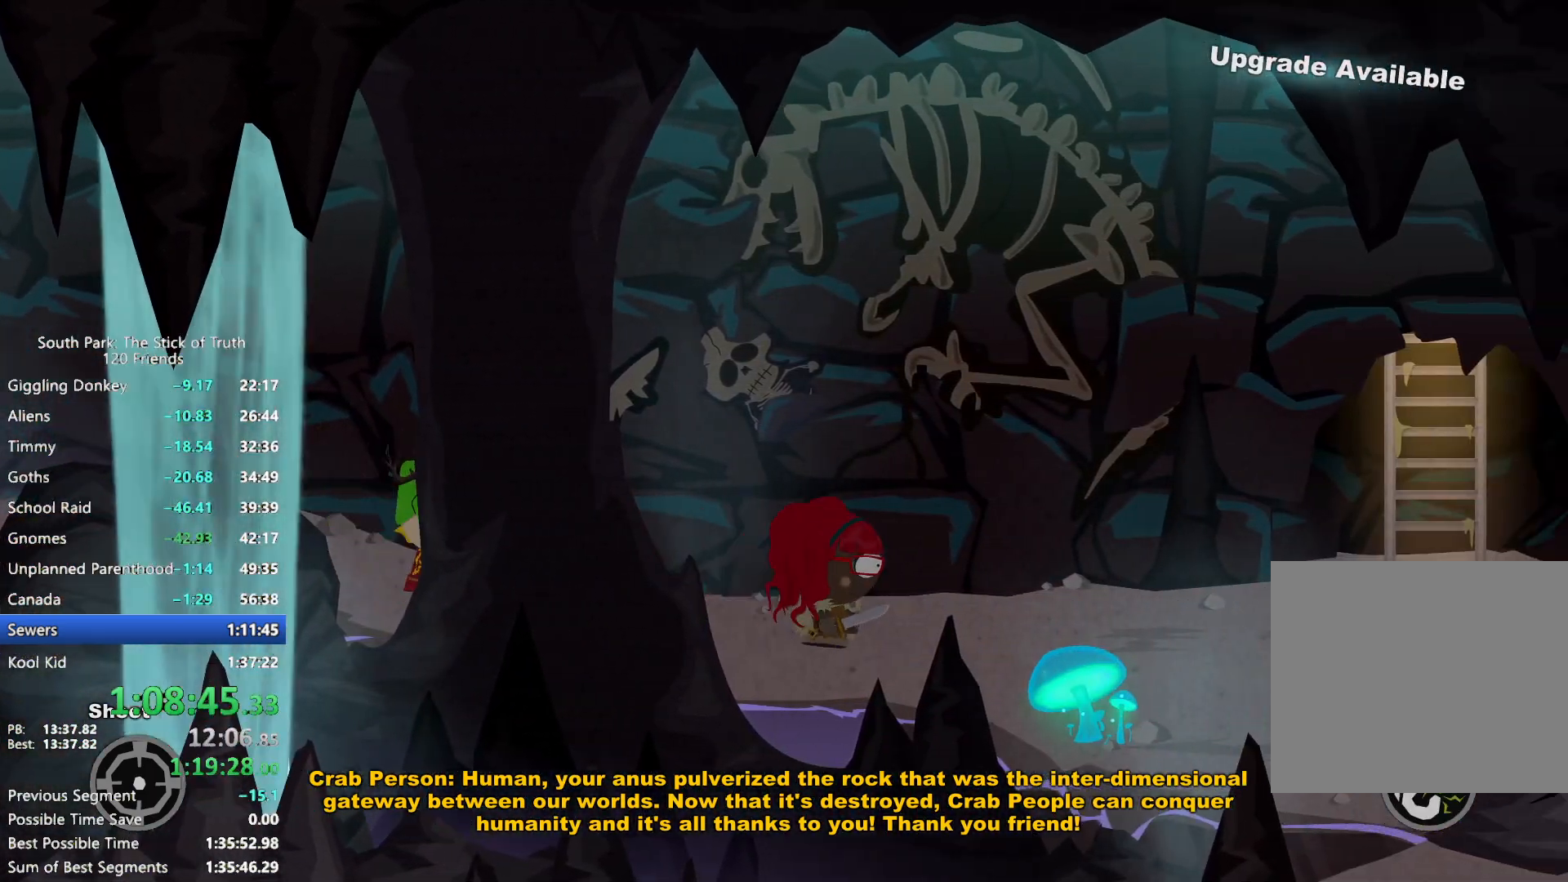
{"dt_ms": 500, "buttons": ["B"], "left_stick": "down-right", "right_stick": "center", "events": [[467, "left_stick", "down-right"]]}
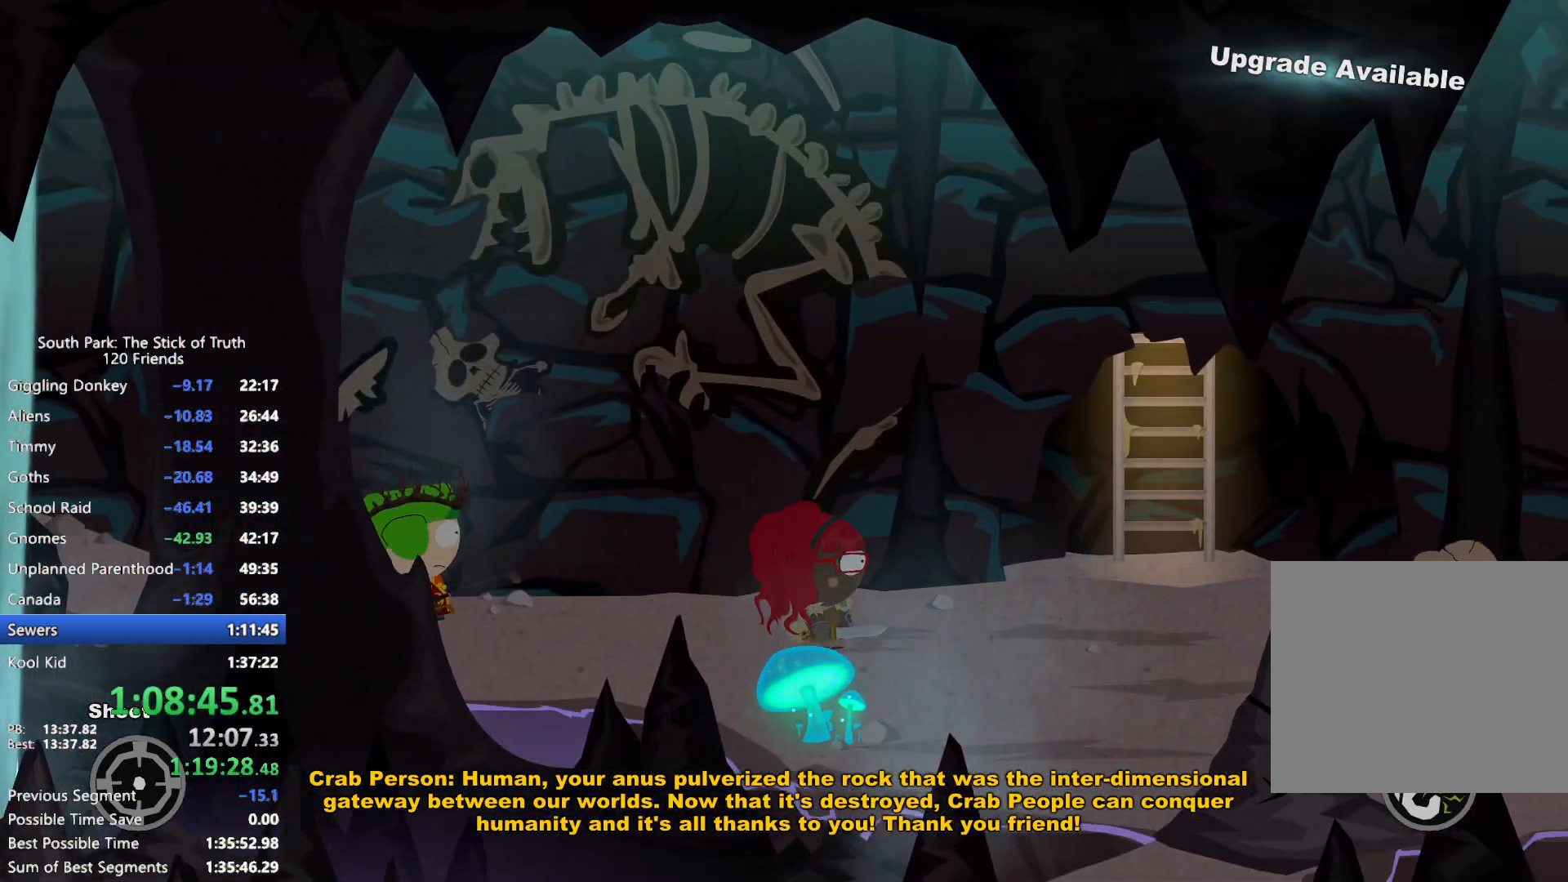
{"dt_ms": 500, "buttons": ["B"], "left_stick": "right", "right_stick": "center", "events": [[483, "left_stick", "right"]]}
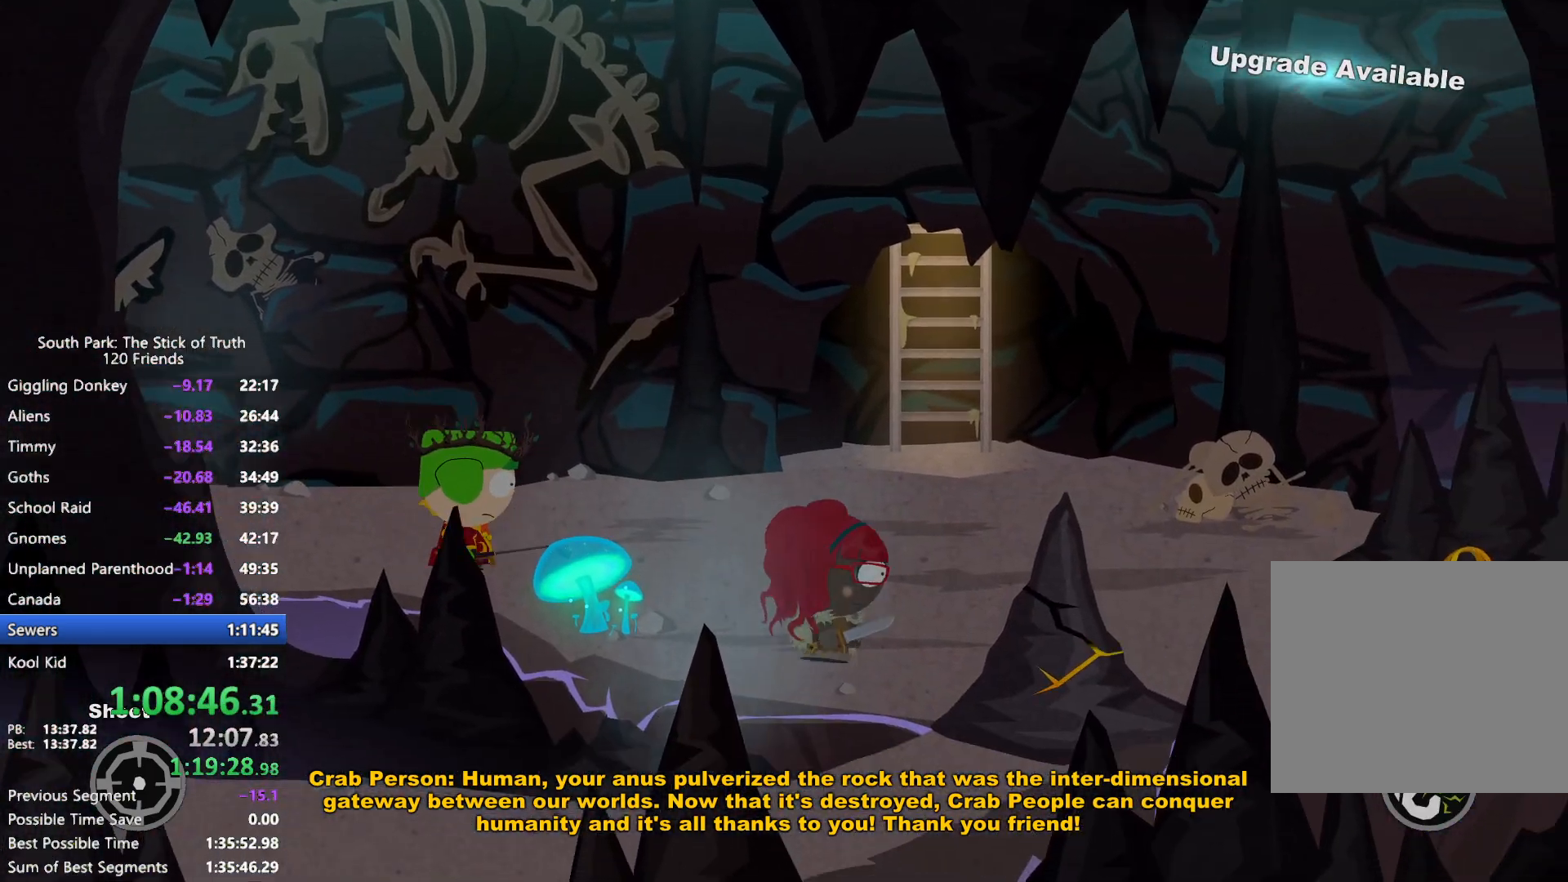
{"dt_ms": 500, "buttons": ["B"], "left_stick": "right", "right_stick": "center", "events": [[33, "X", "down"], [117, "X", "up"]]}
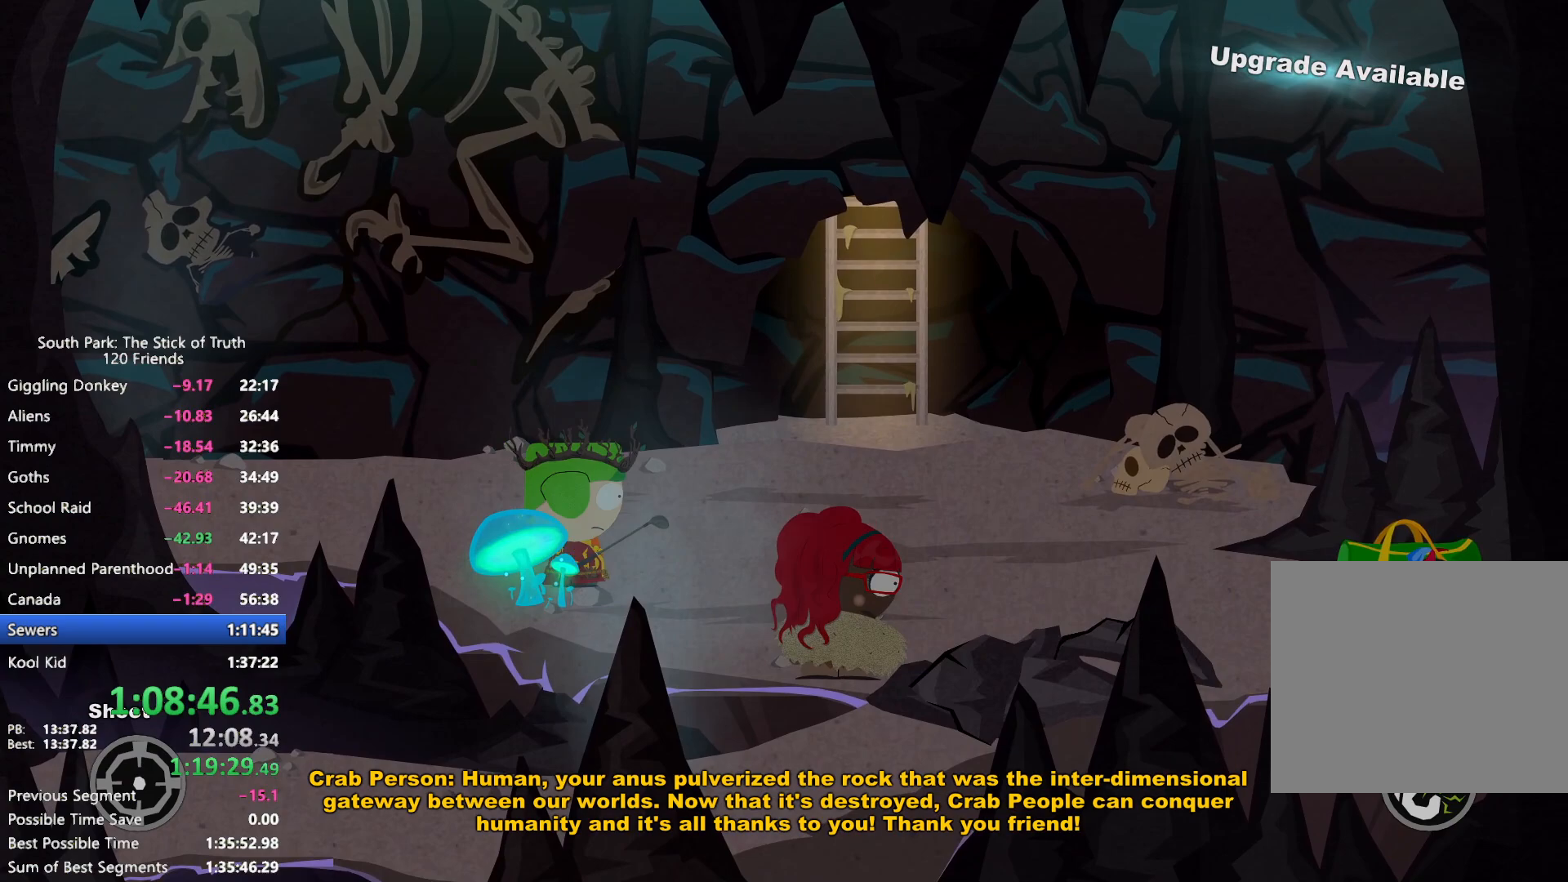
{"dt_ms": 500, "buttons": ["B"], "left_stick": "down-left", "right_stick": "center", "events": [[183, "left_stick", "down-right"], [317, "left_stick", "down-left"]]}
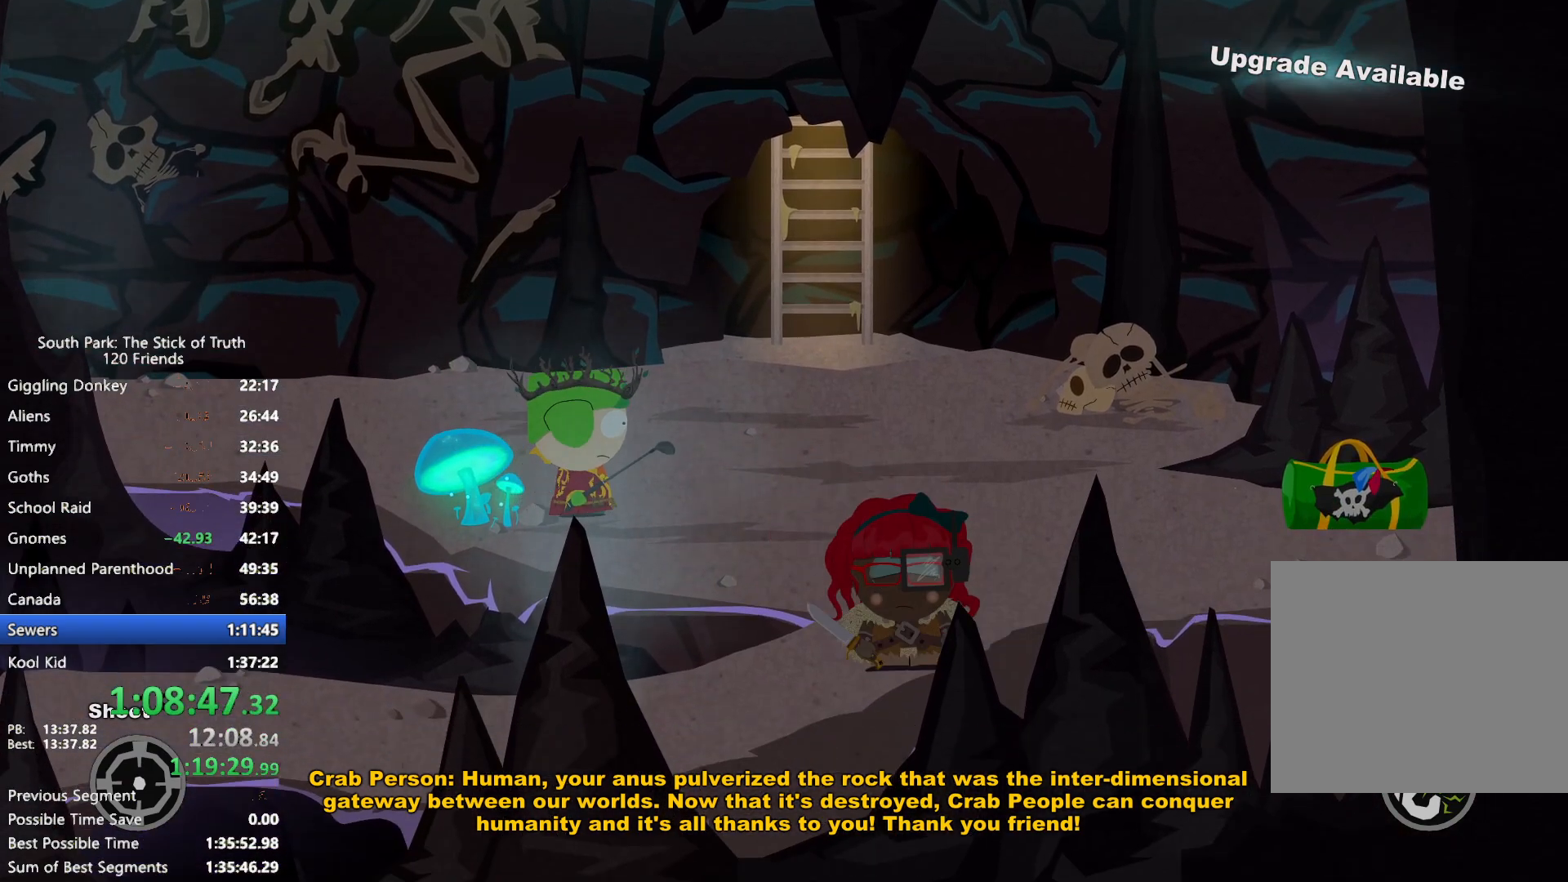
{"dt_ms": 500, "buttons": ["B"], "left_stick": "left", "right_stick": "center", "events": [[100, "left_stick", "left"]]}
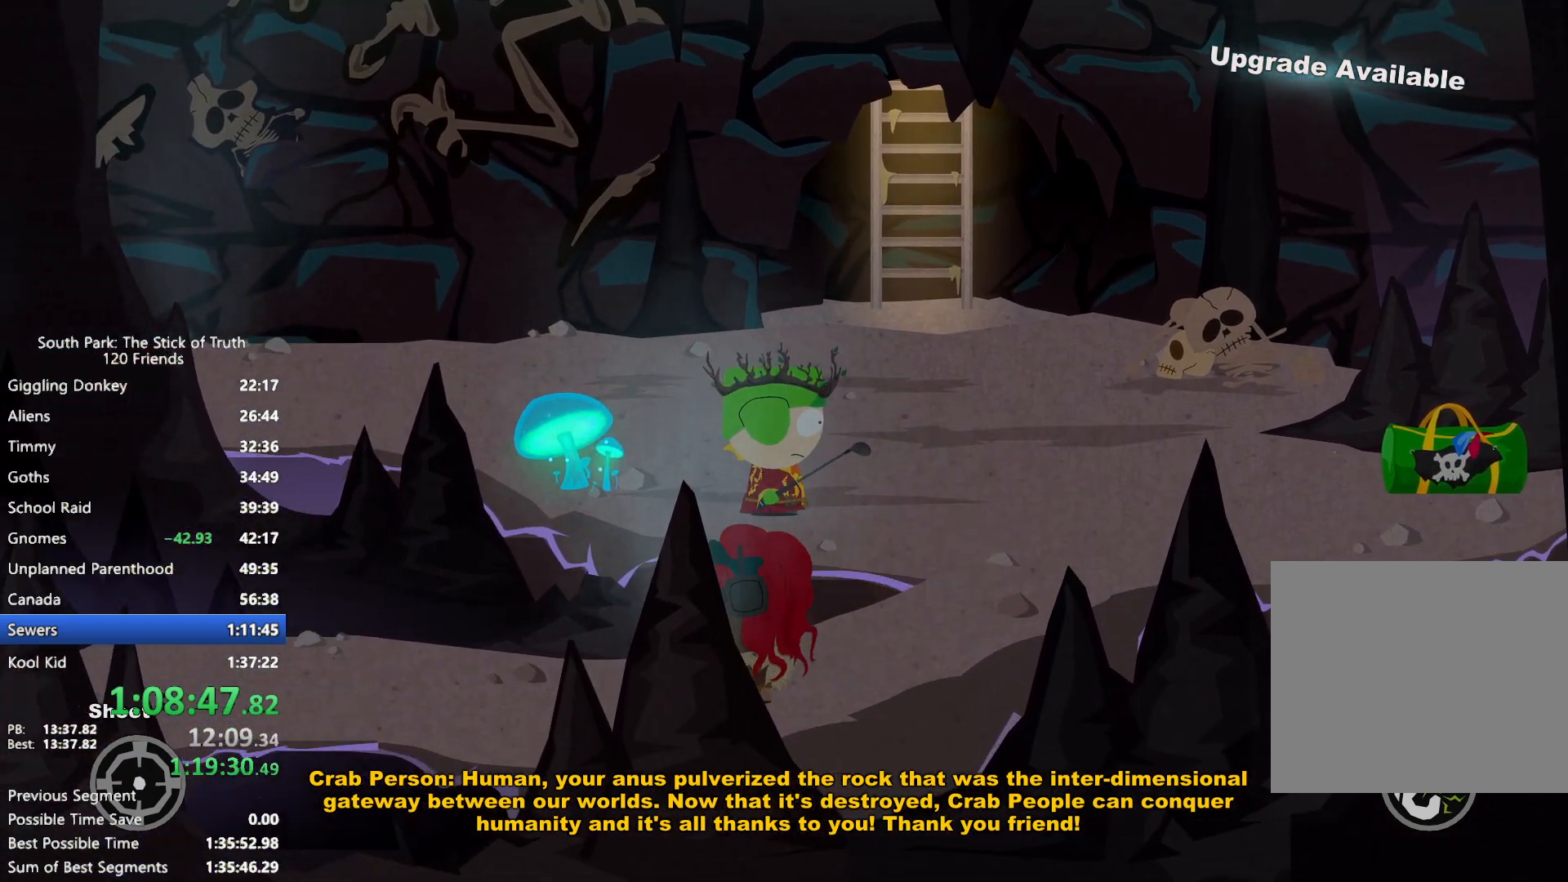
{"dt_ms": 500, "buttons": ["B"], "left_stick": "left", "right_stick": "center", "events": []}
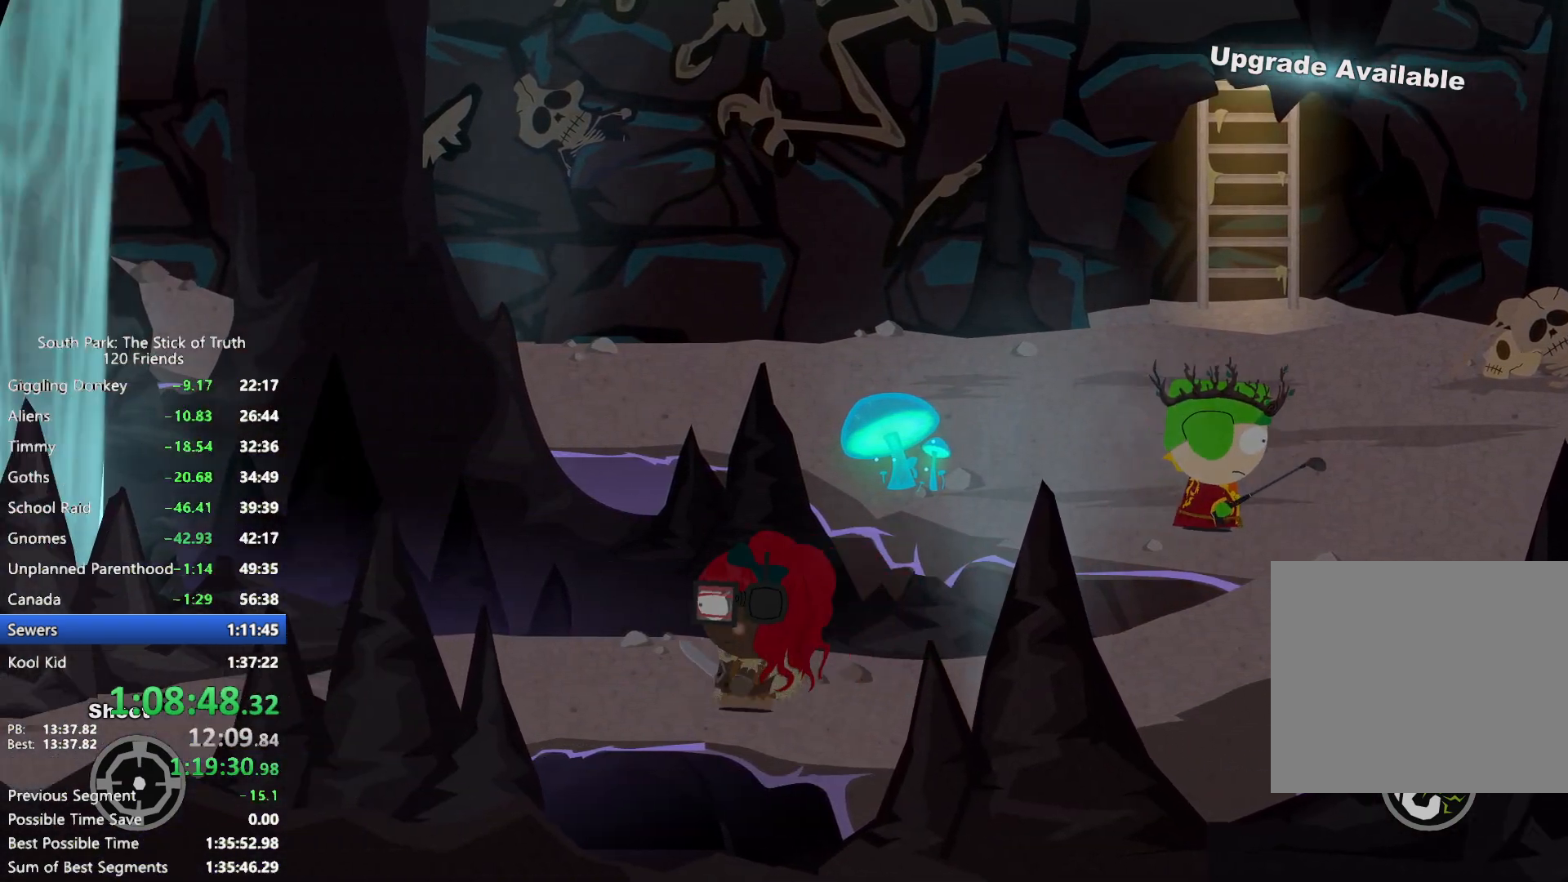
{"dt_ms": 500, "buttons": ["B"], "left_stick": "left", "right_stick": "center", "events": []}
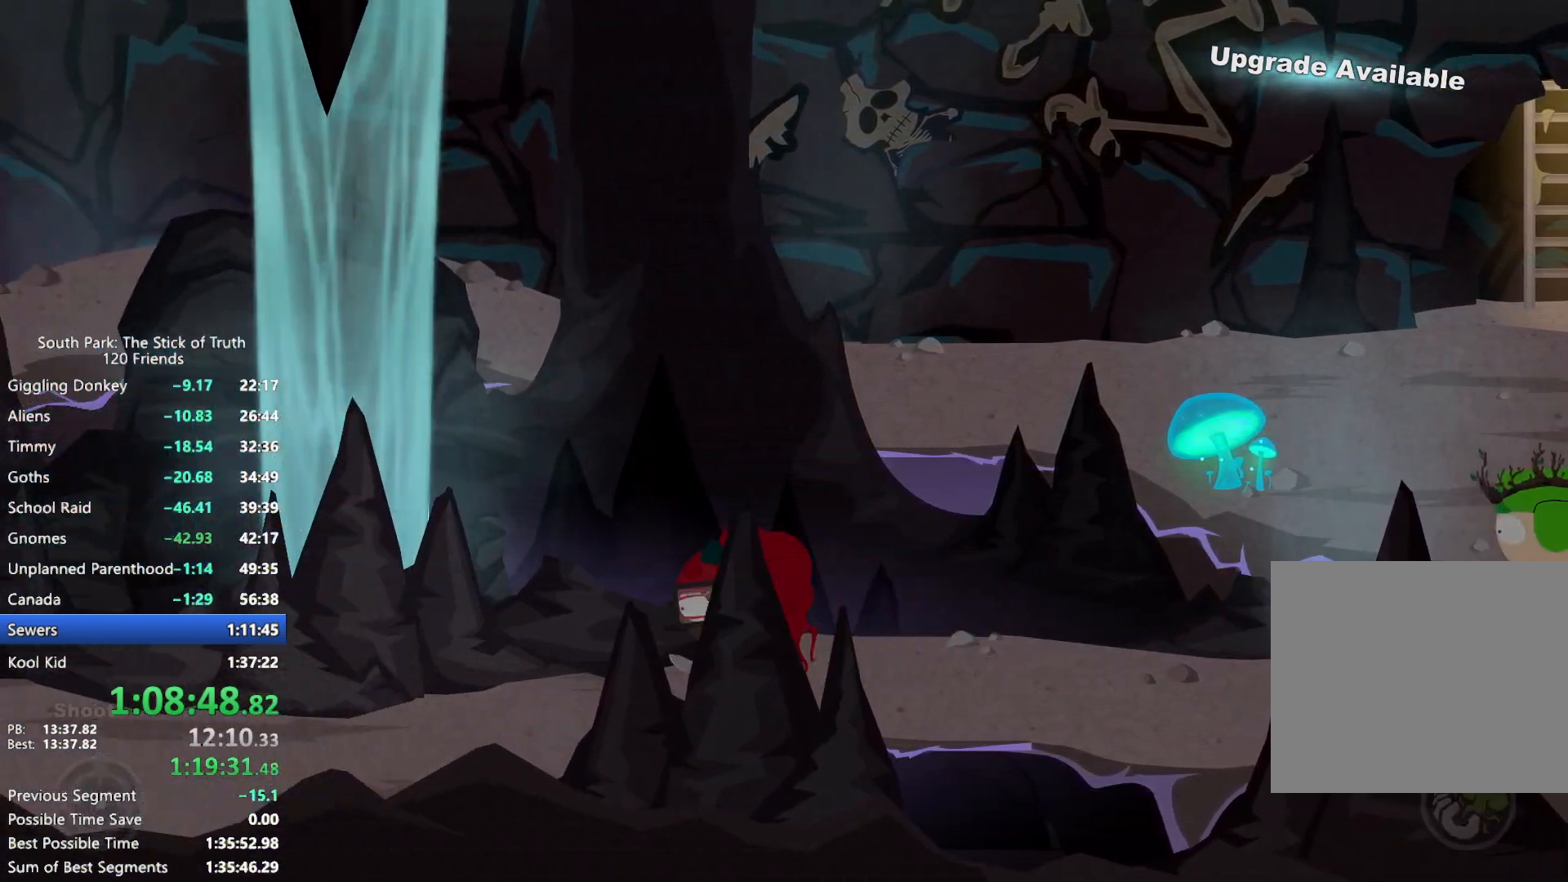
{"dt_ms": 500, "buttons": ["B"], "left_stick": "left", "right_stick": "center", "events": []}
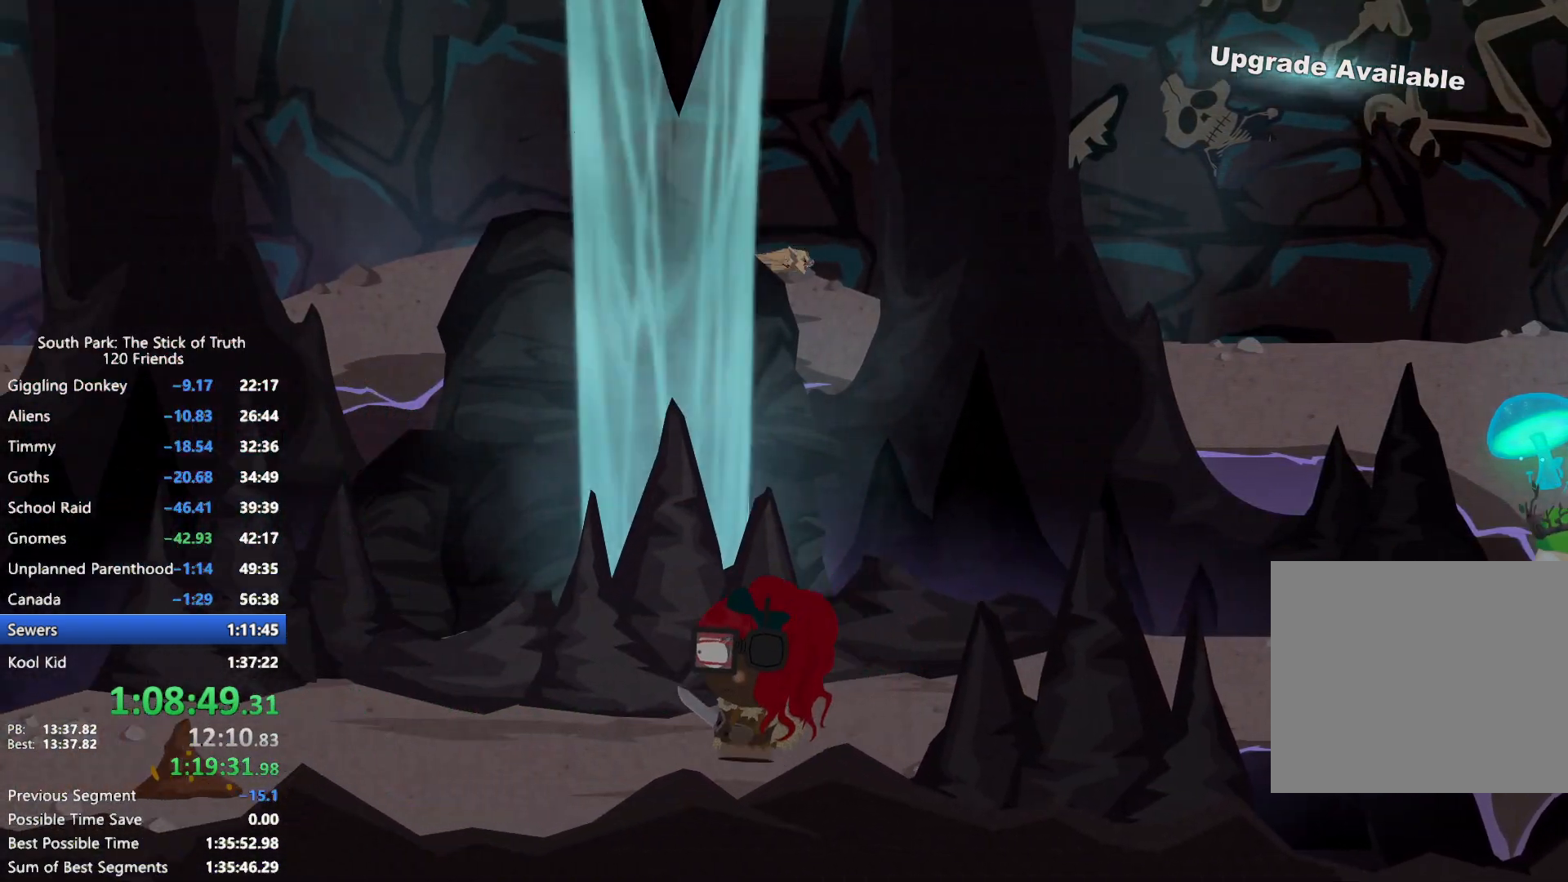
{"dt_ms": 500, "buttons": ["B"], "left_stick": "left", "right_stick": "center", "events": []}
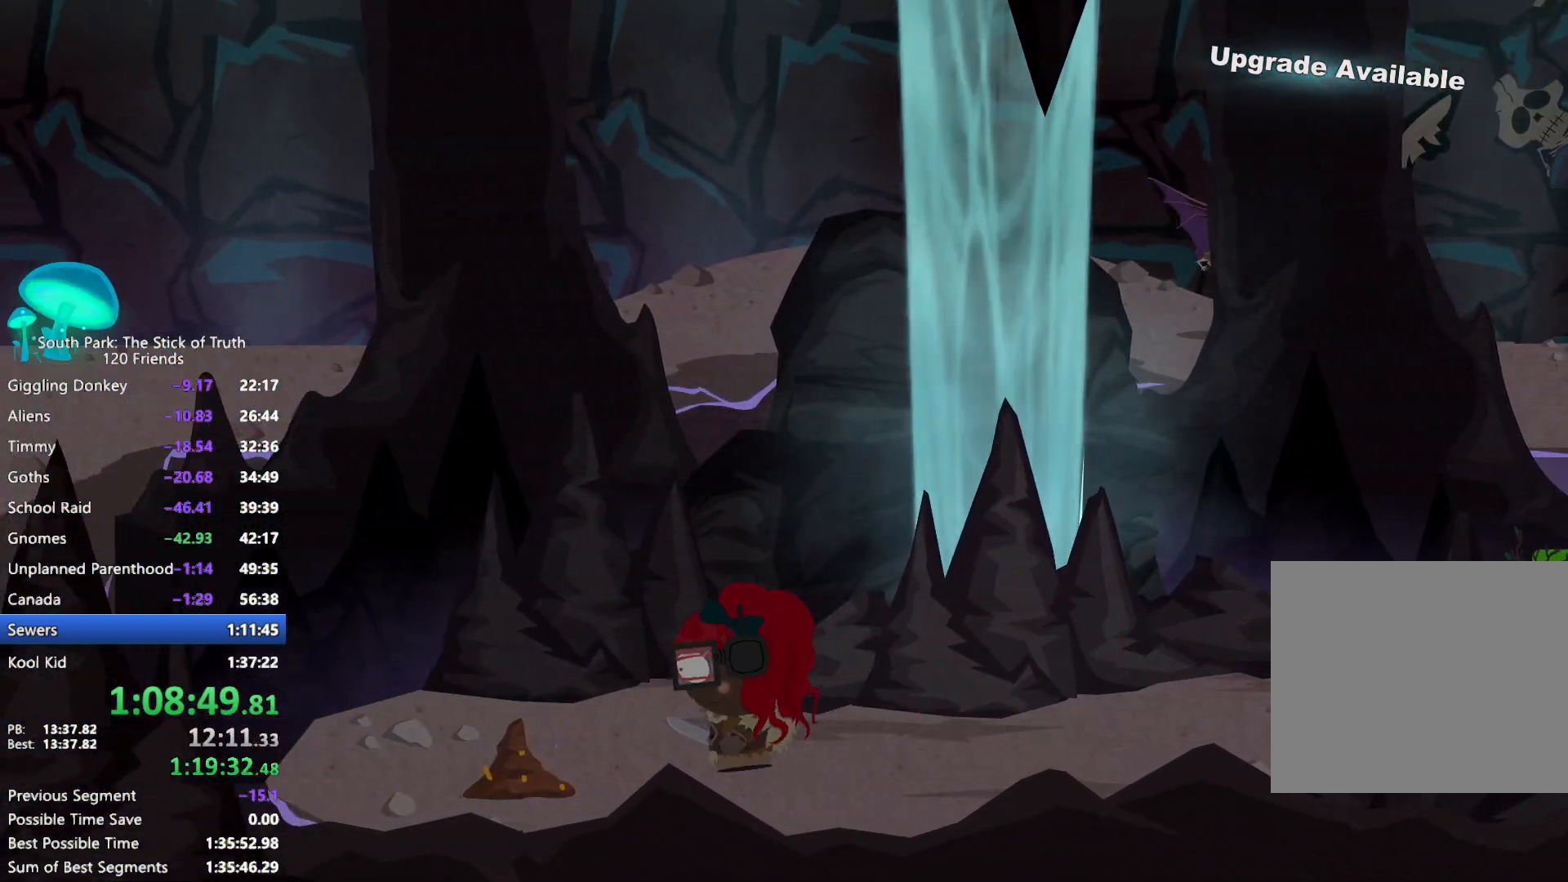
{"dt_ms": 500, "buttons": ["B"], "left_stick": "right", "right_stick": "center", "events": [[83, "B", "up"], [100, "A", "down"], [183, "A", "up"], [250, "A", "down"], [283, "left_stick", "center"], [317, "A", "up"], [417, "left_stick", "right"], [467, "B", "down"]]}
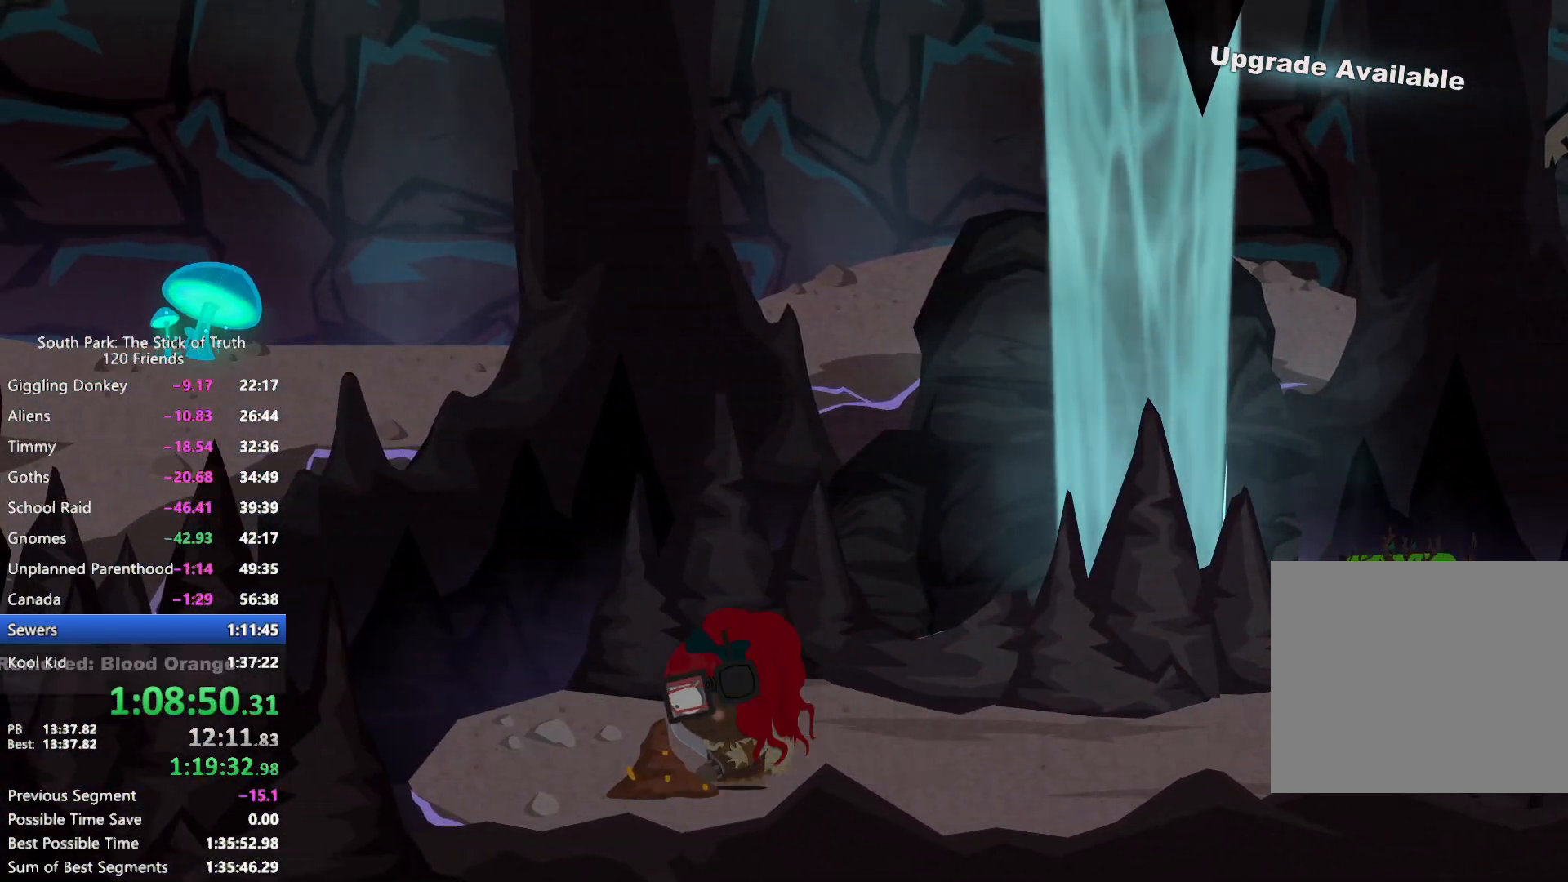
{"dt_ms": 500, "buttons": ["L2"], "left_stick": "right", "right_stick": "center", "events": [[150, "B", "up"], [183, "left_stick", "center"], [283, "left_stick", "right"], [367, "L2", "down"]]}
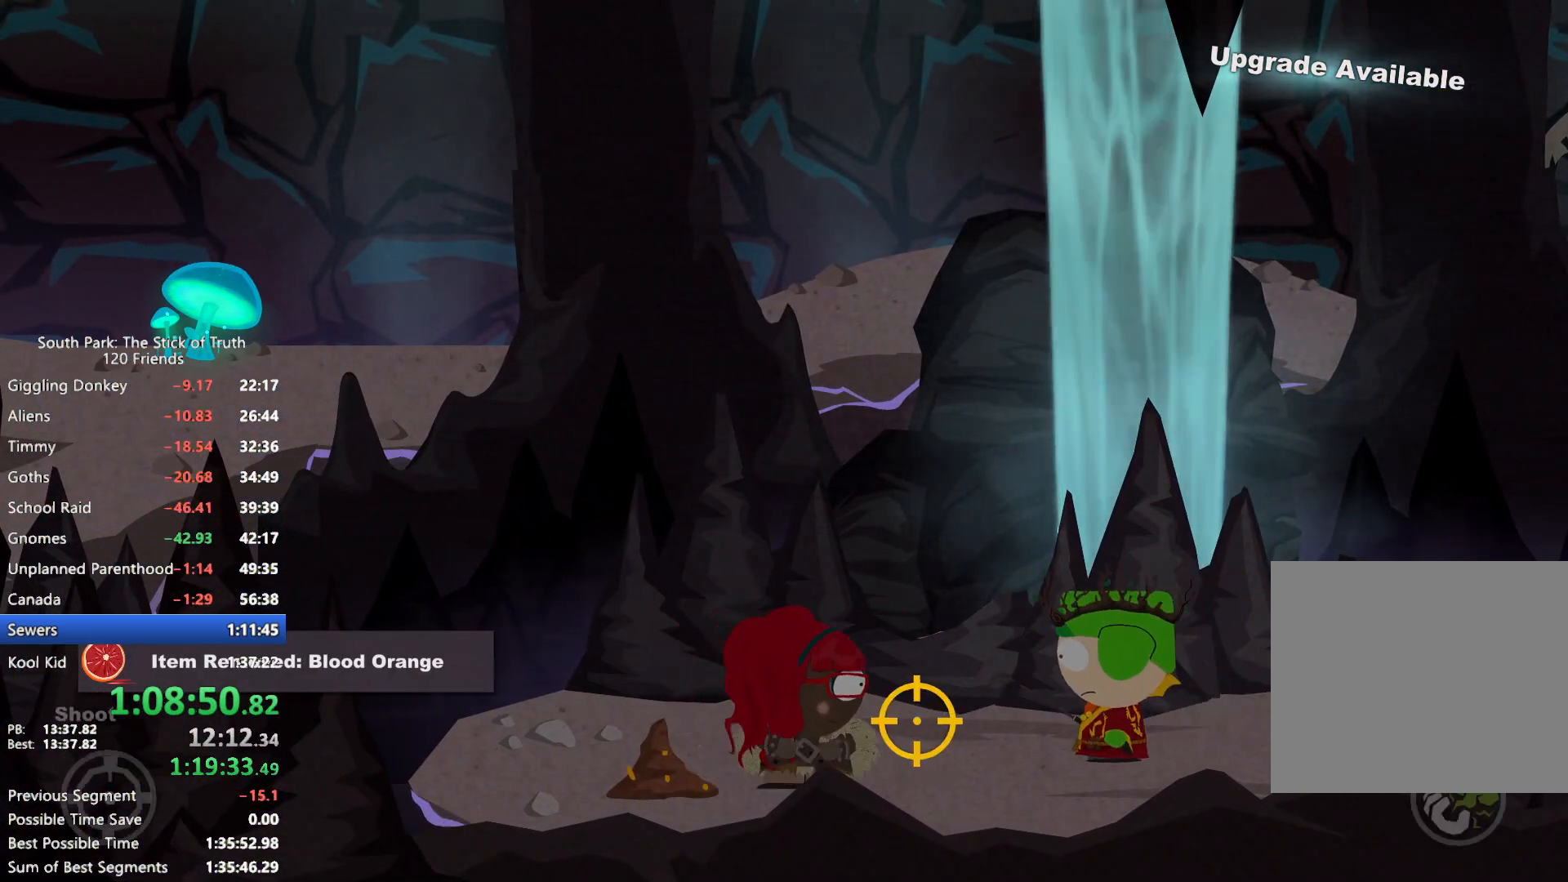
{"dt_ms": 500, "buttons": ["L2"], "left_stick": "center", "right_stick": "center", "events": [[233, "left_stick", "center"]]}